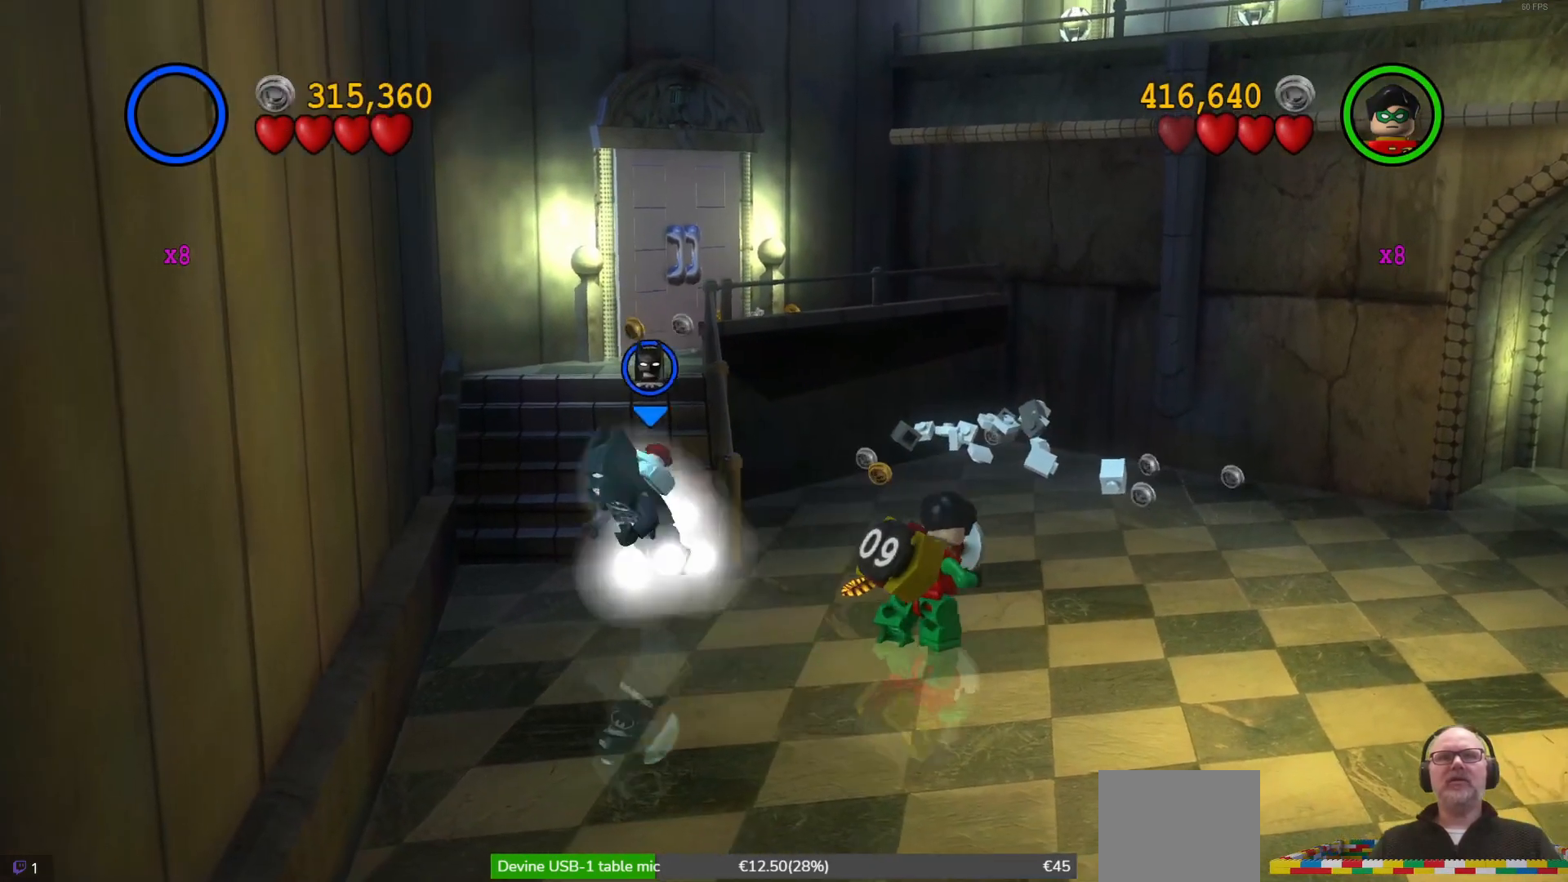
Gameplay with a controller (Xbox layout); each line is a JSON object with the inputs held at the frame after it (dt_ms = milliseconds from this image to that frame). "events" lists button and stick changes between this image and that frame as [ms after this image, input, new state], when the widget could be followed in between. Not read: right_stick.
{"dt_ms": 1000, "buttons": [], "left_stick": "up"}
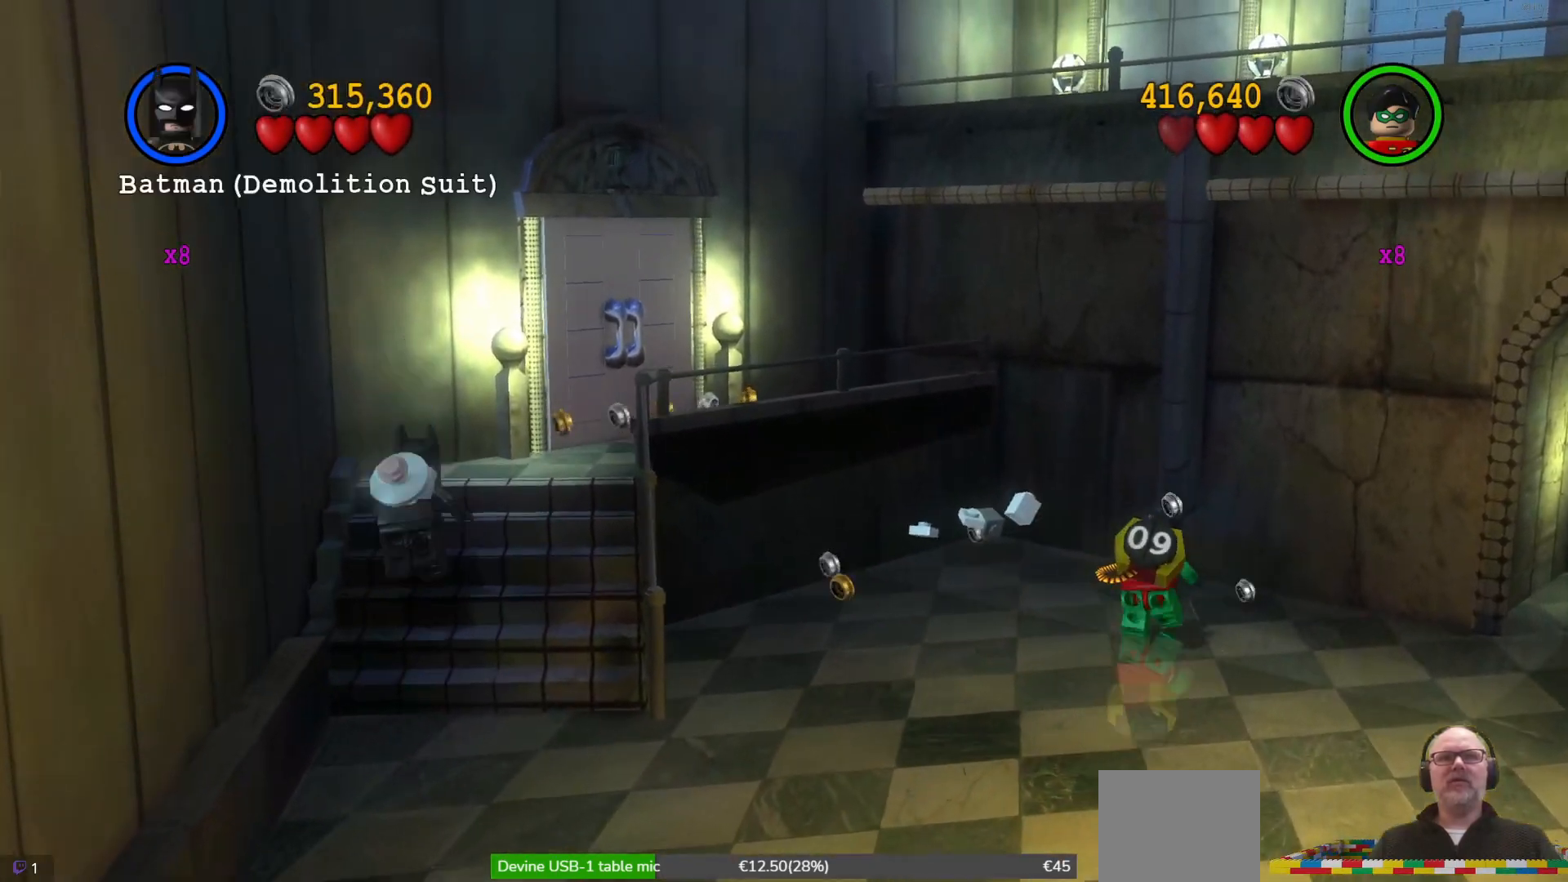
{"dt_ms": 500, "buttons": [], "left_stick": "up-right", "events": [[133, "left_stick", "up-right"]]}
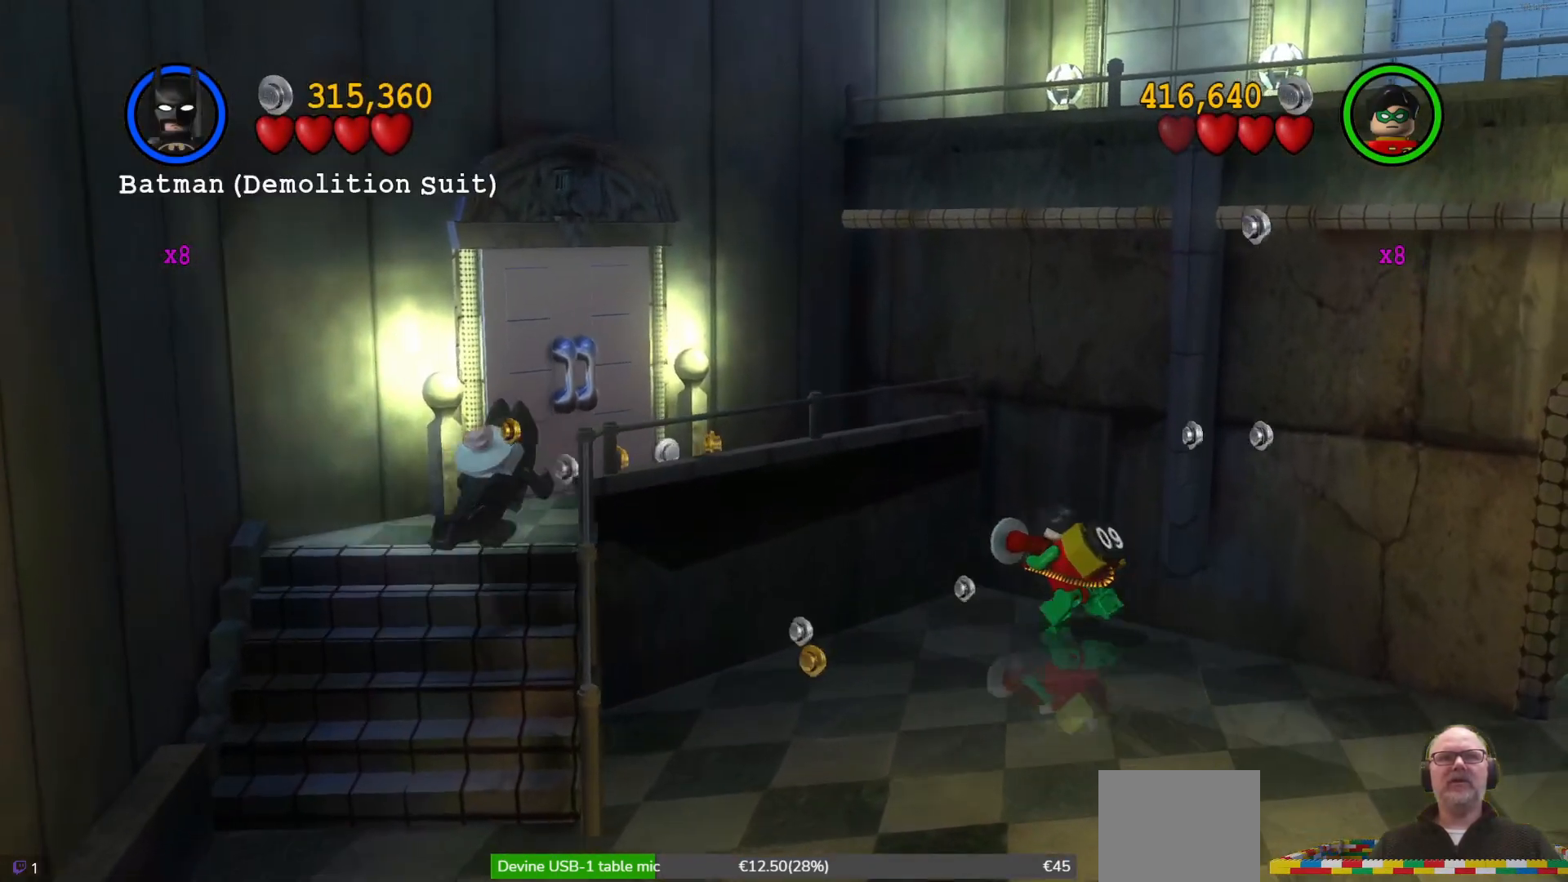
{"dt_ms": 500, "buttons": [], "left_stick": "up", "events": [[67, "left_stick", "up"]]}
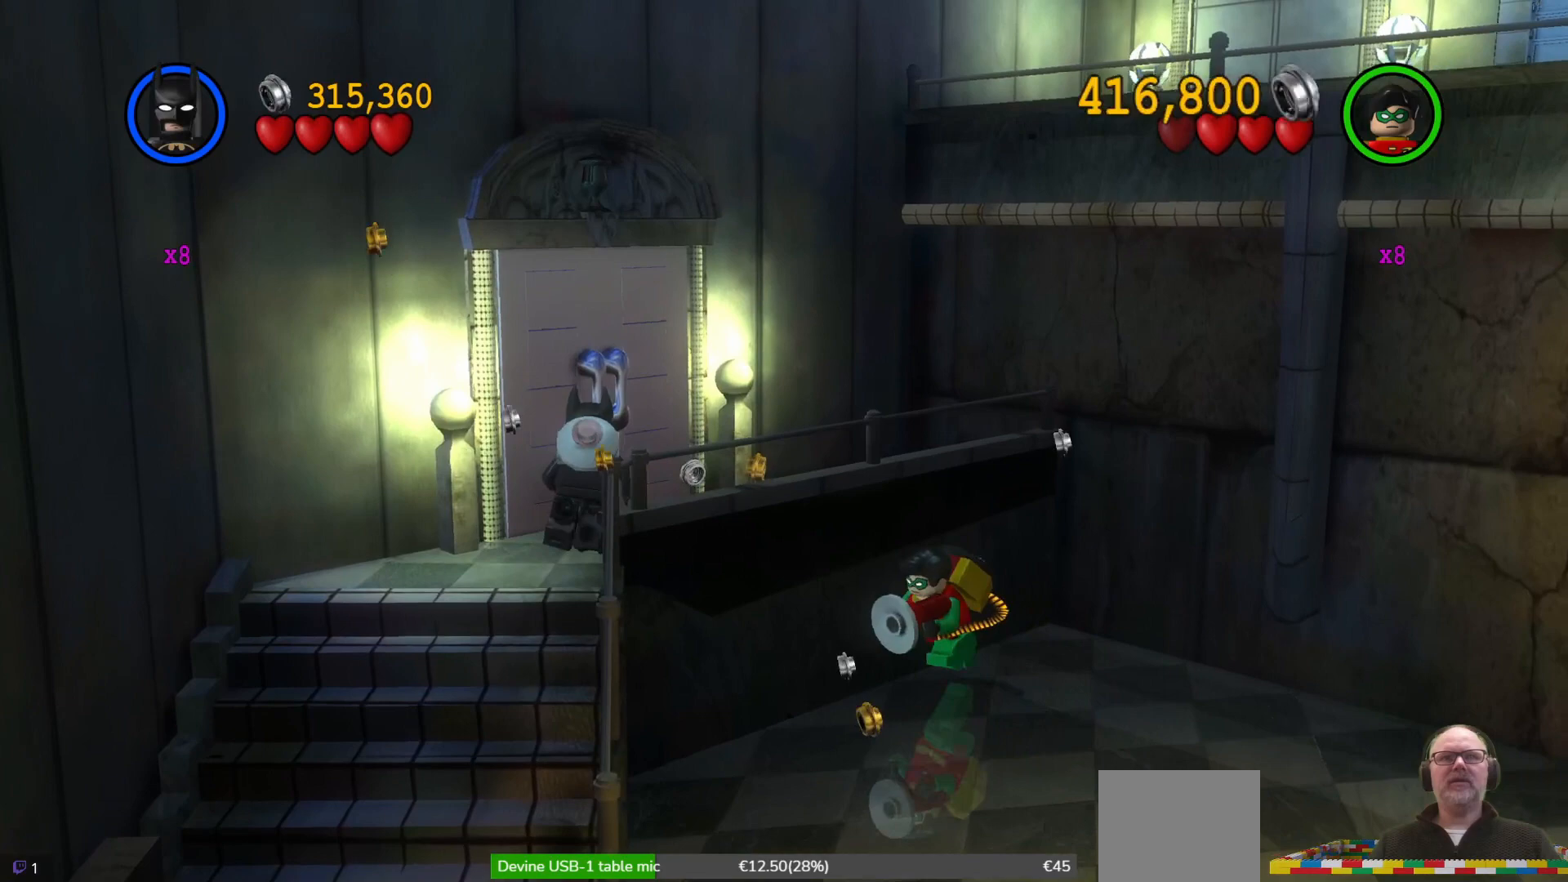
{"dt_ms": 500, "buttons": [], "left_stick": "center", "events": [[233, "B", "down"], [233, "left_stick", "center"], [400, "B", "up"]]}
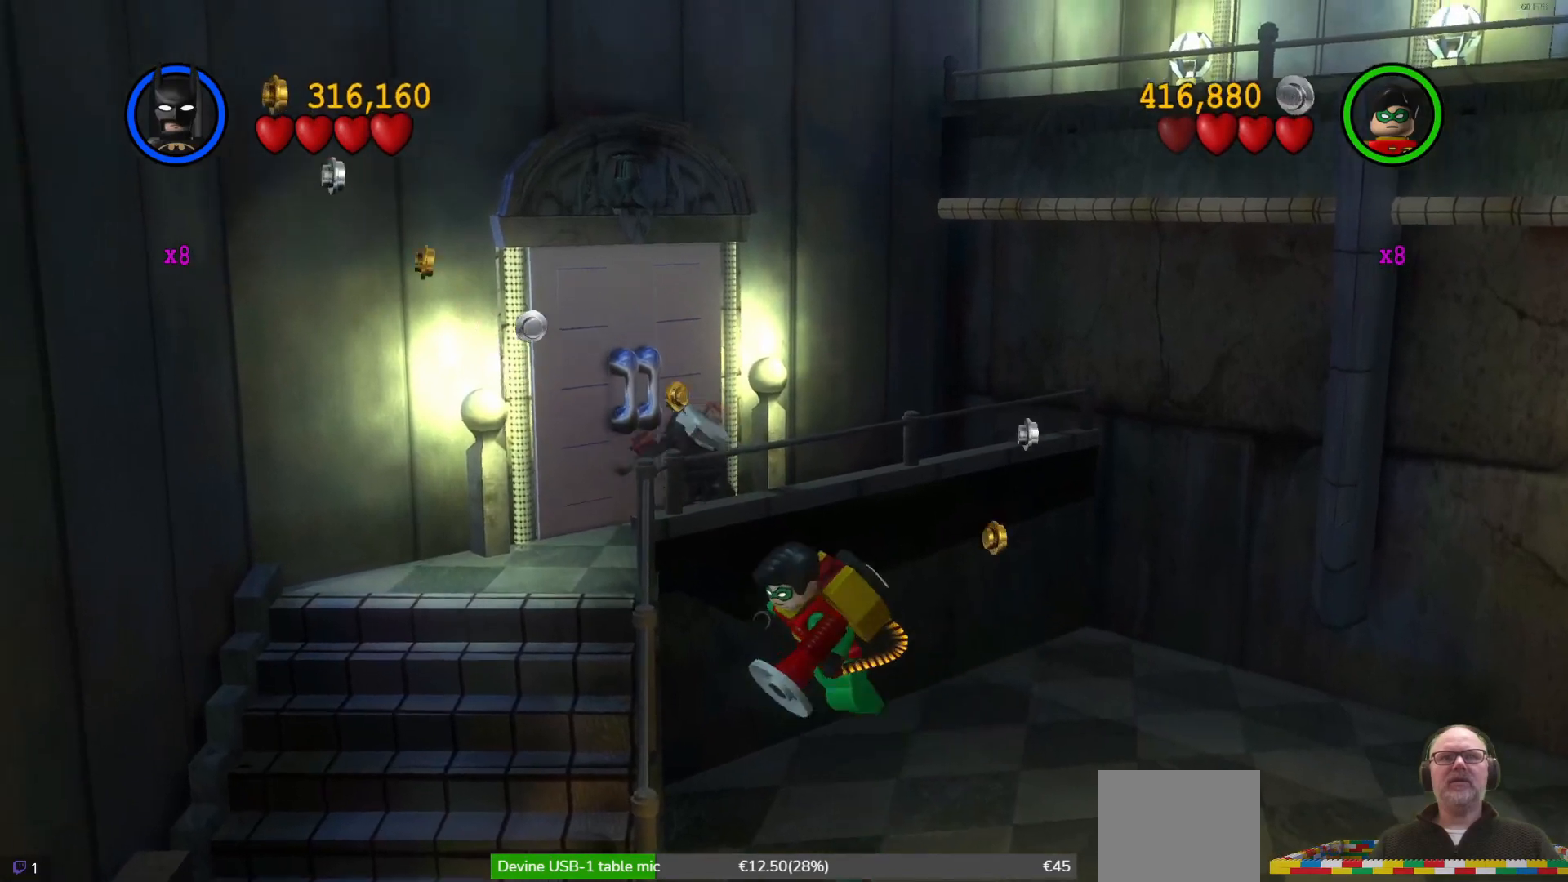
{"dt_ms": 500, "buttons": [], "left_stick": "center", "events": []}
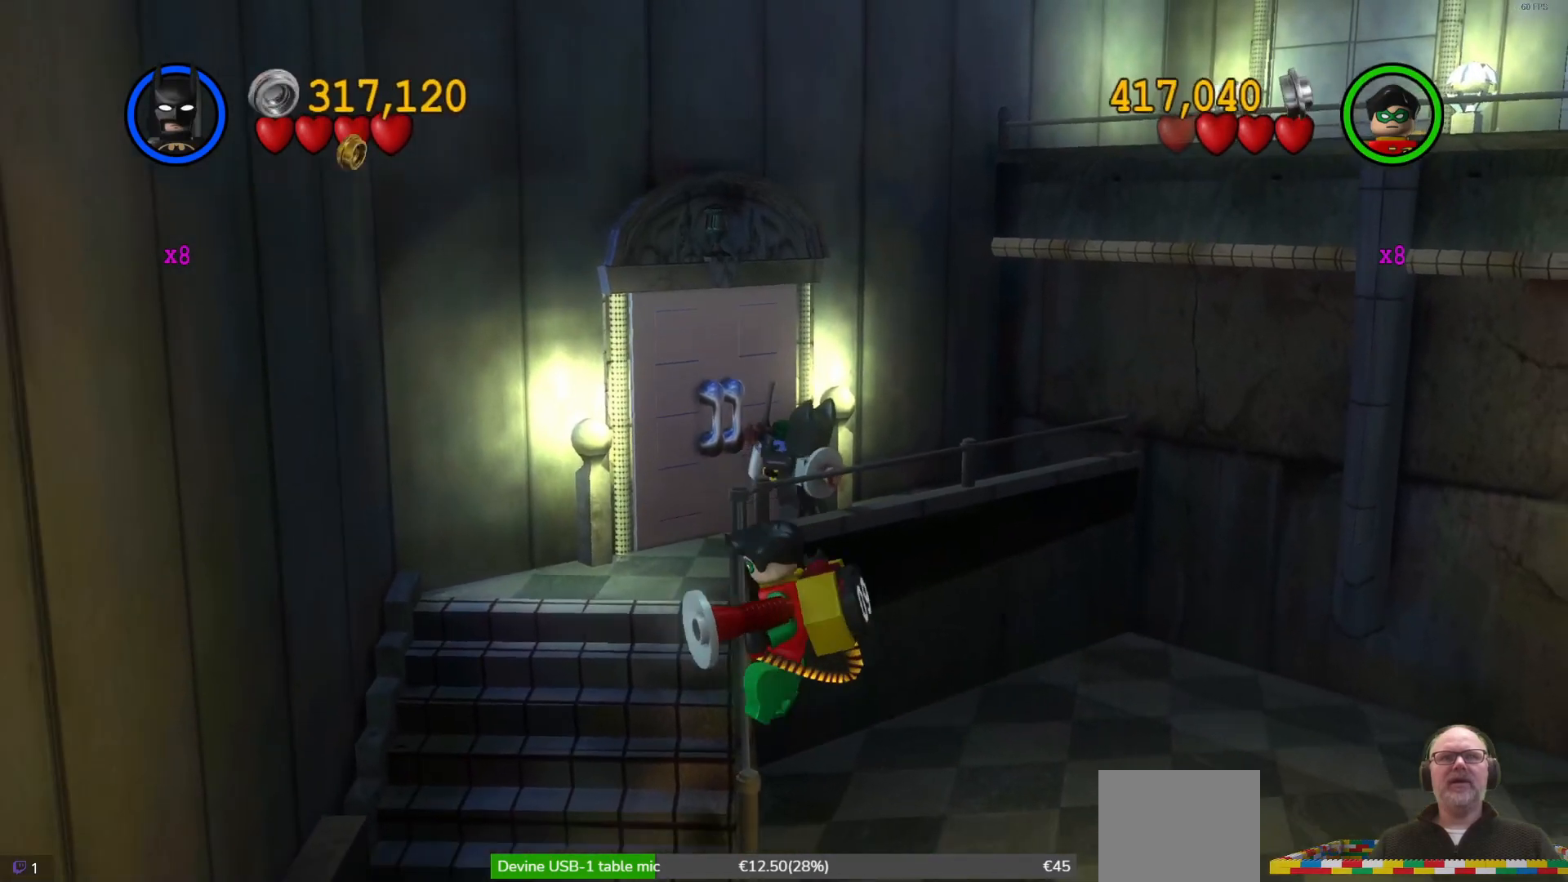
{"dt_ms": 500, "buttons": [], "left_stick": "down", "events": [[467, "left_stick", "down"]]}
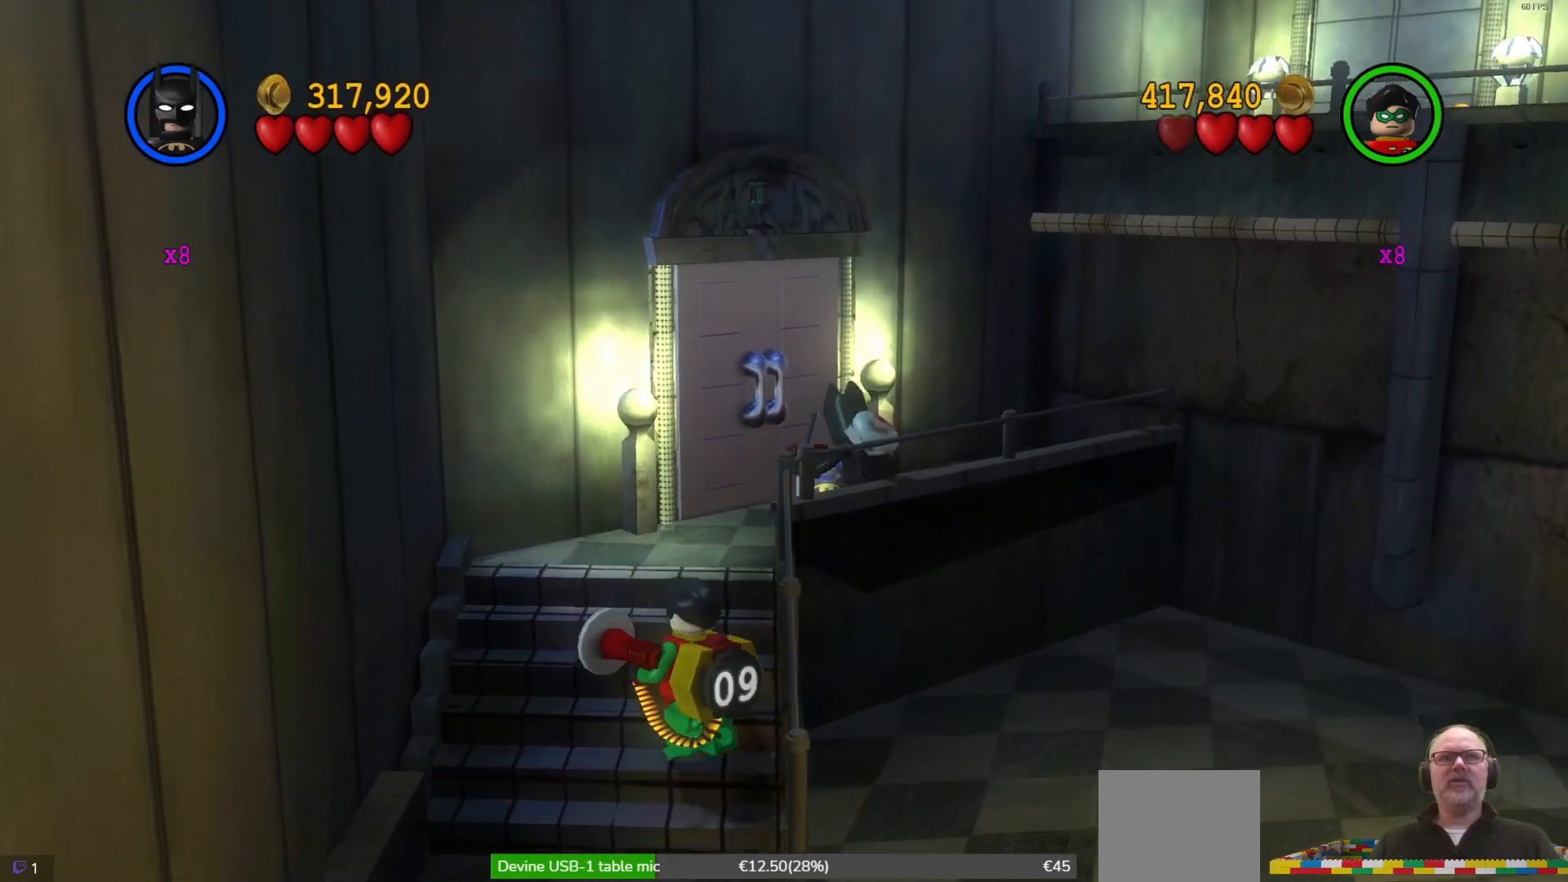
{"dt_ms": 500, "buttons": [], "left_stick": "down-left", "events": [[500, "left_stick", "down-left"]]}
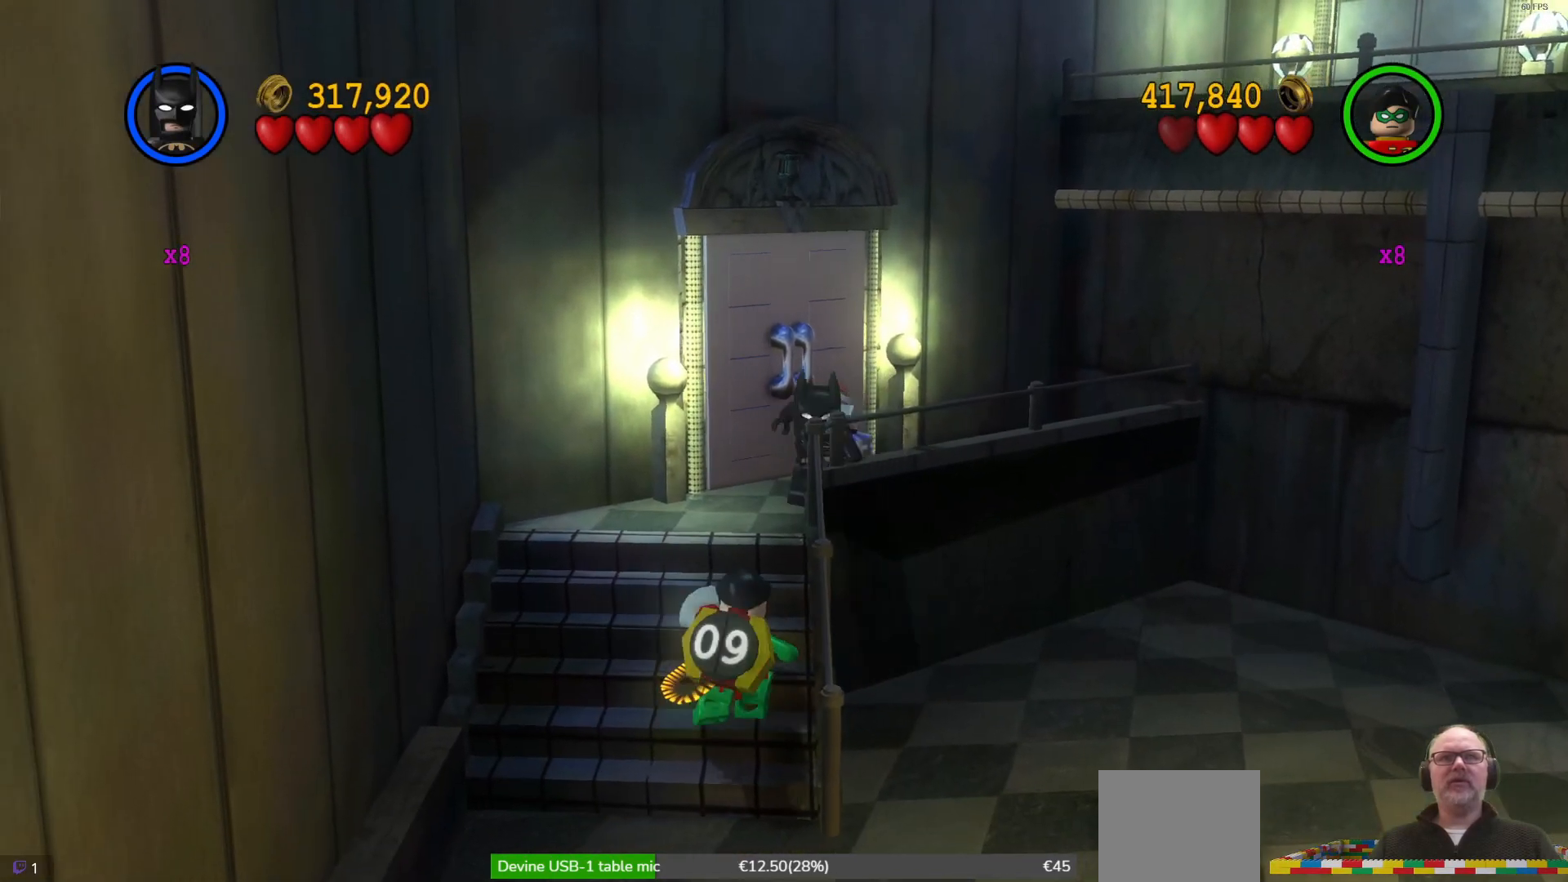
{"dt_ms": 500, "buttons": [], "left_stick": "down", "events": [[400, "left_stick", "down"]]}
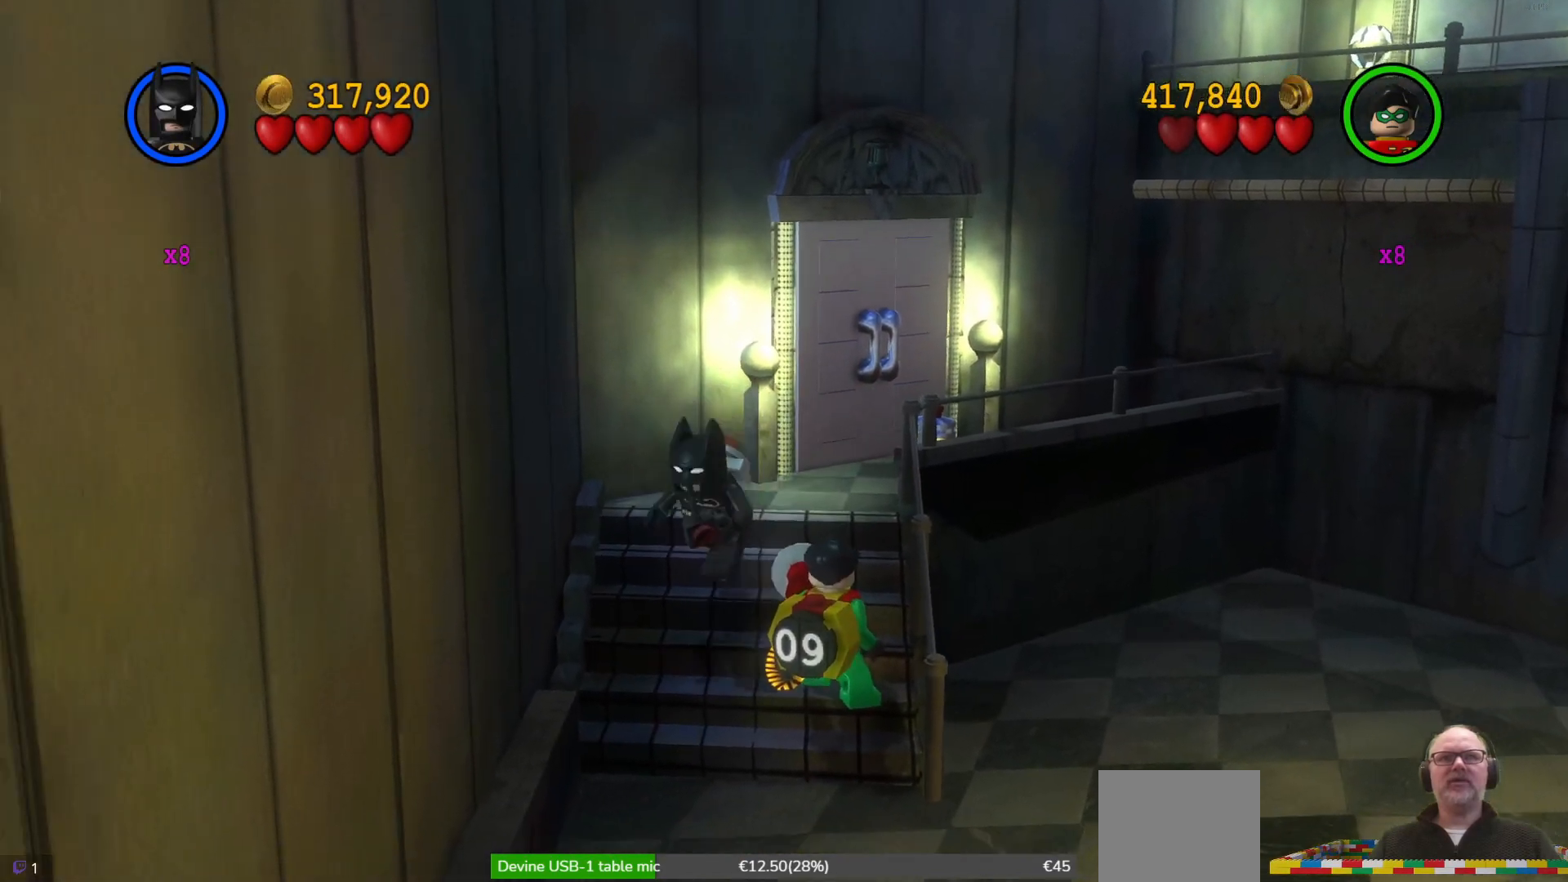
{"dt_ms": 500, "buttons": ["B"], "left_stick": "center", "events": [[167, "left_stick", "down-right"], [267, "left_stick", "center"], [300, "B", "down"]]}
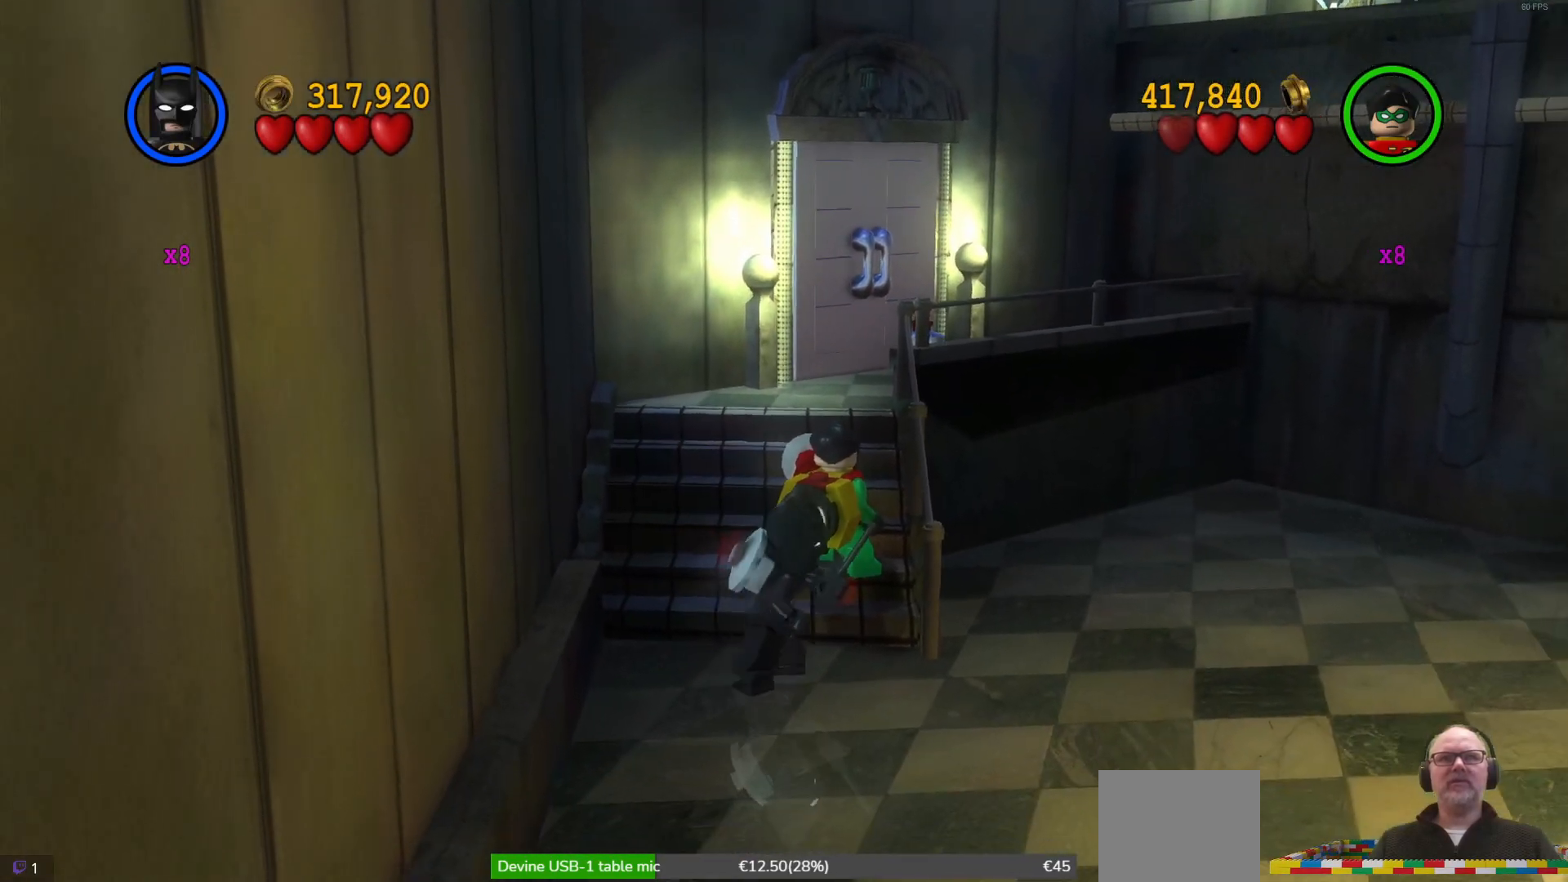
{"dt_ms": 500, "buttons": ["B"], "left_stick": "center", "events": []}
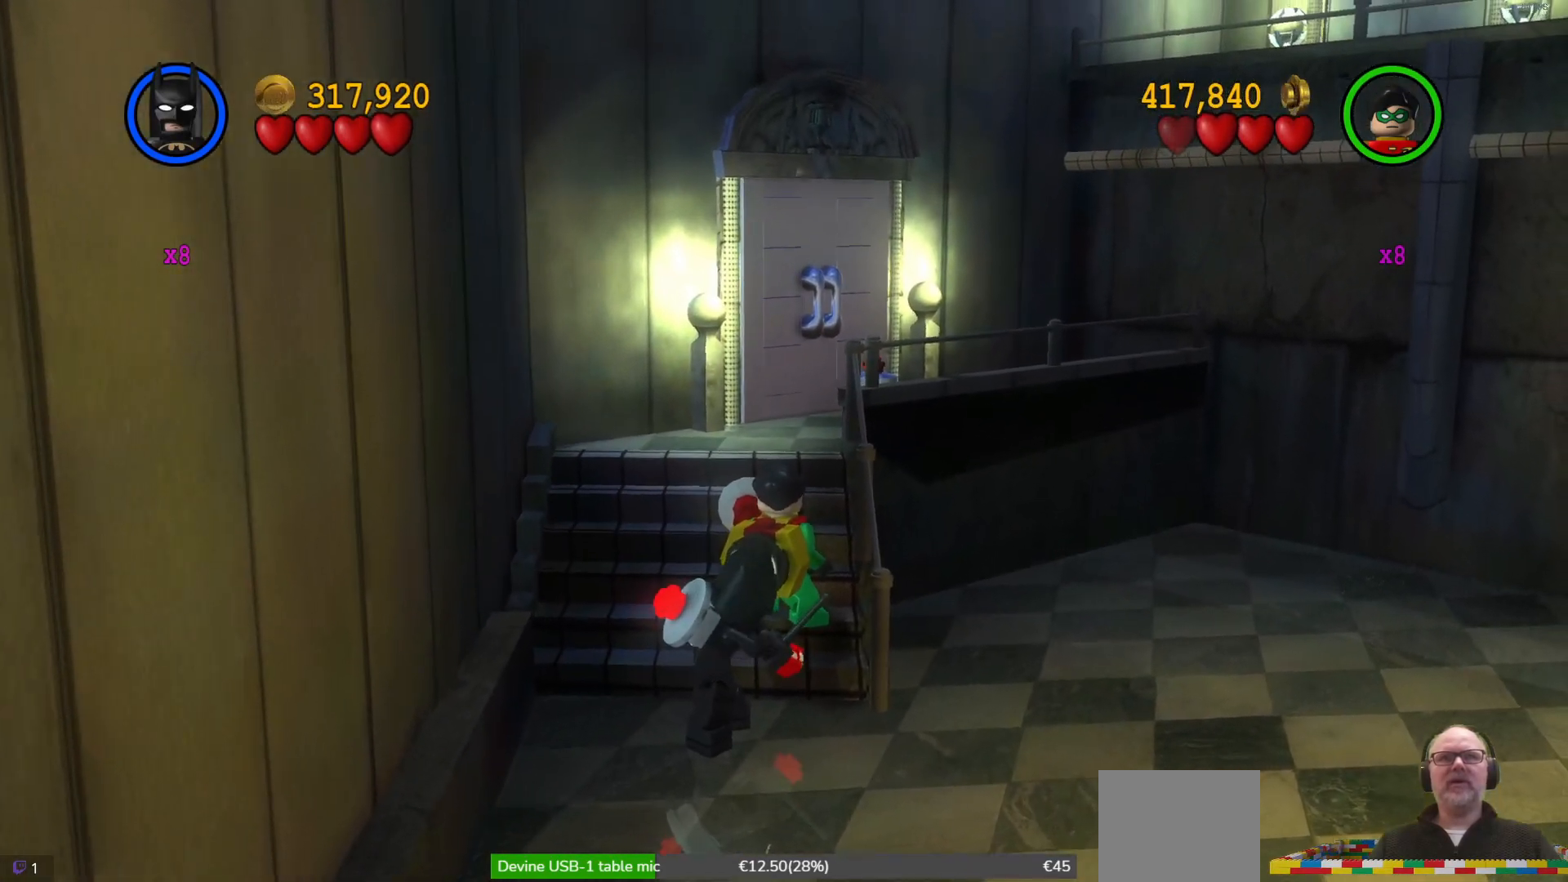
{"dt_ms": 500, "buttons": ["B"], "left_stick": "center", "events": []}
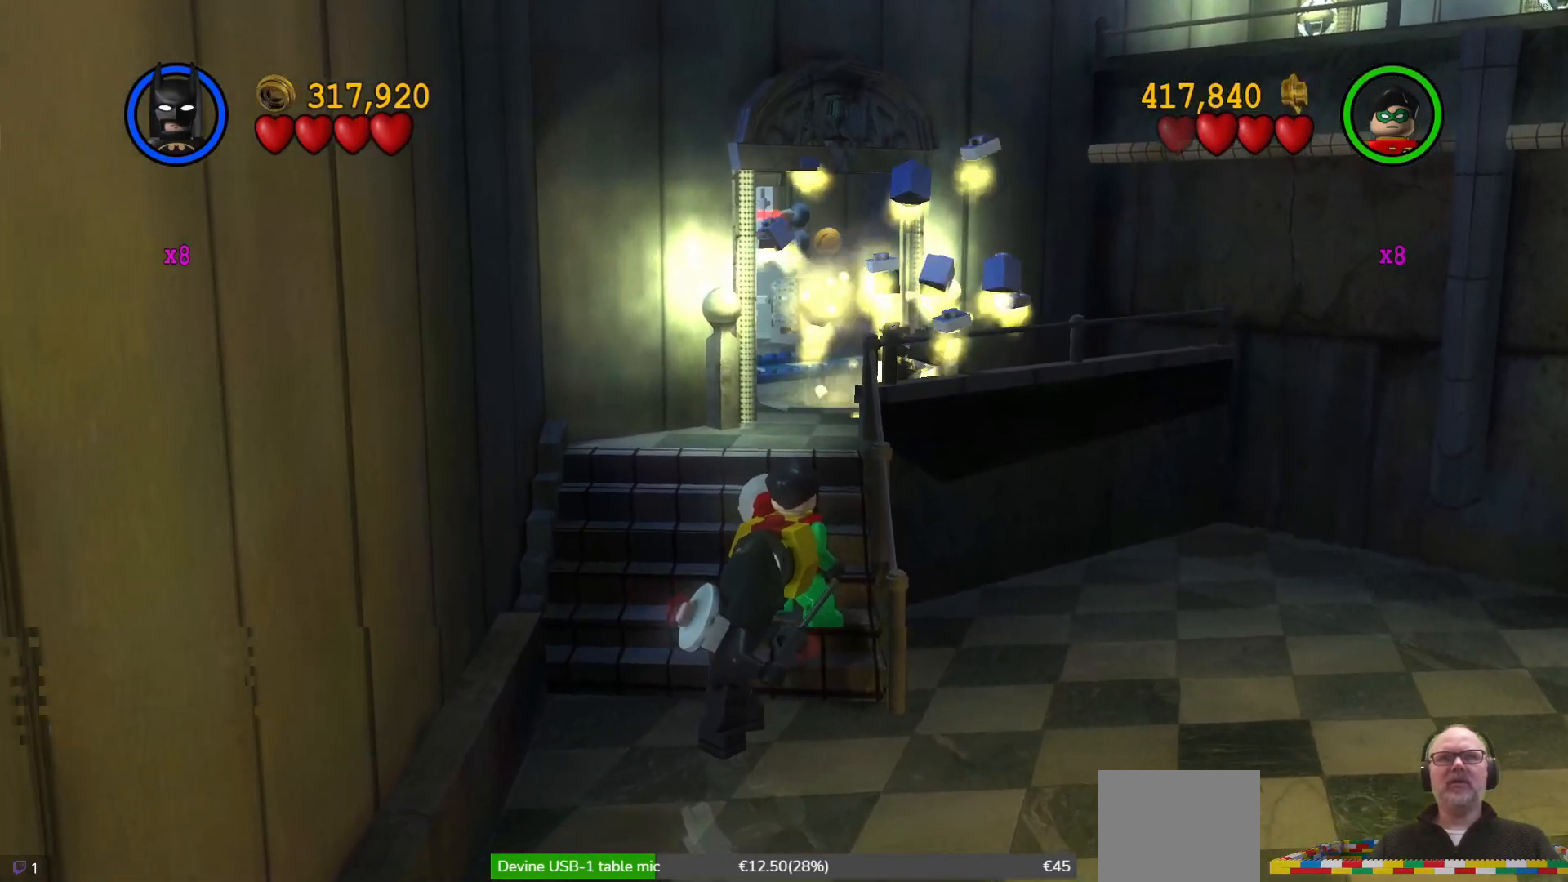
{"dt_ms": 500, "buttons": [], "left_stick": "up-left", "events": [[267, "B", "up"], [300, "left_stick", "up-left"]]}
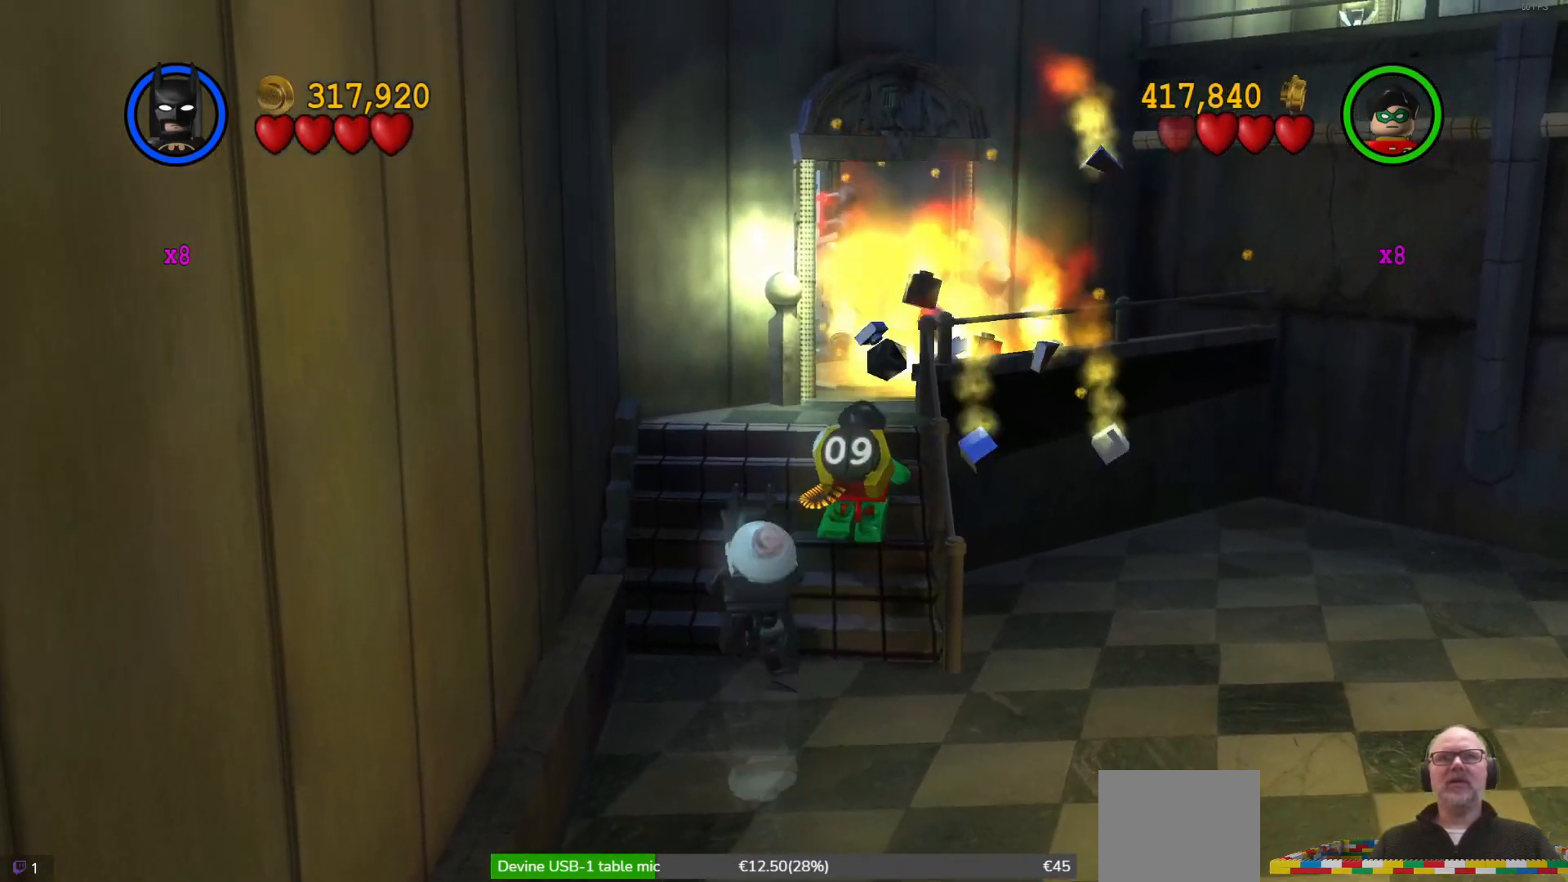
{"dt_ms": 500, "buttons": [], "left_stick": "up", "events": [[100, "left_stick", "up"]]}
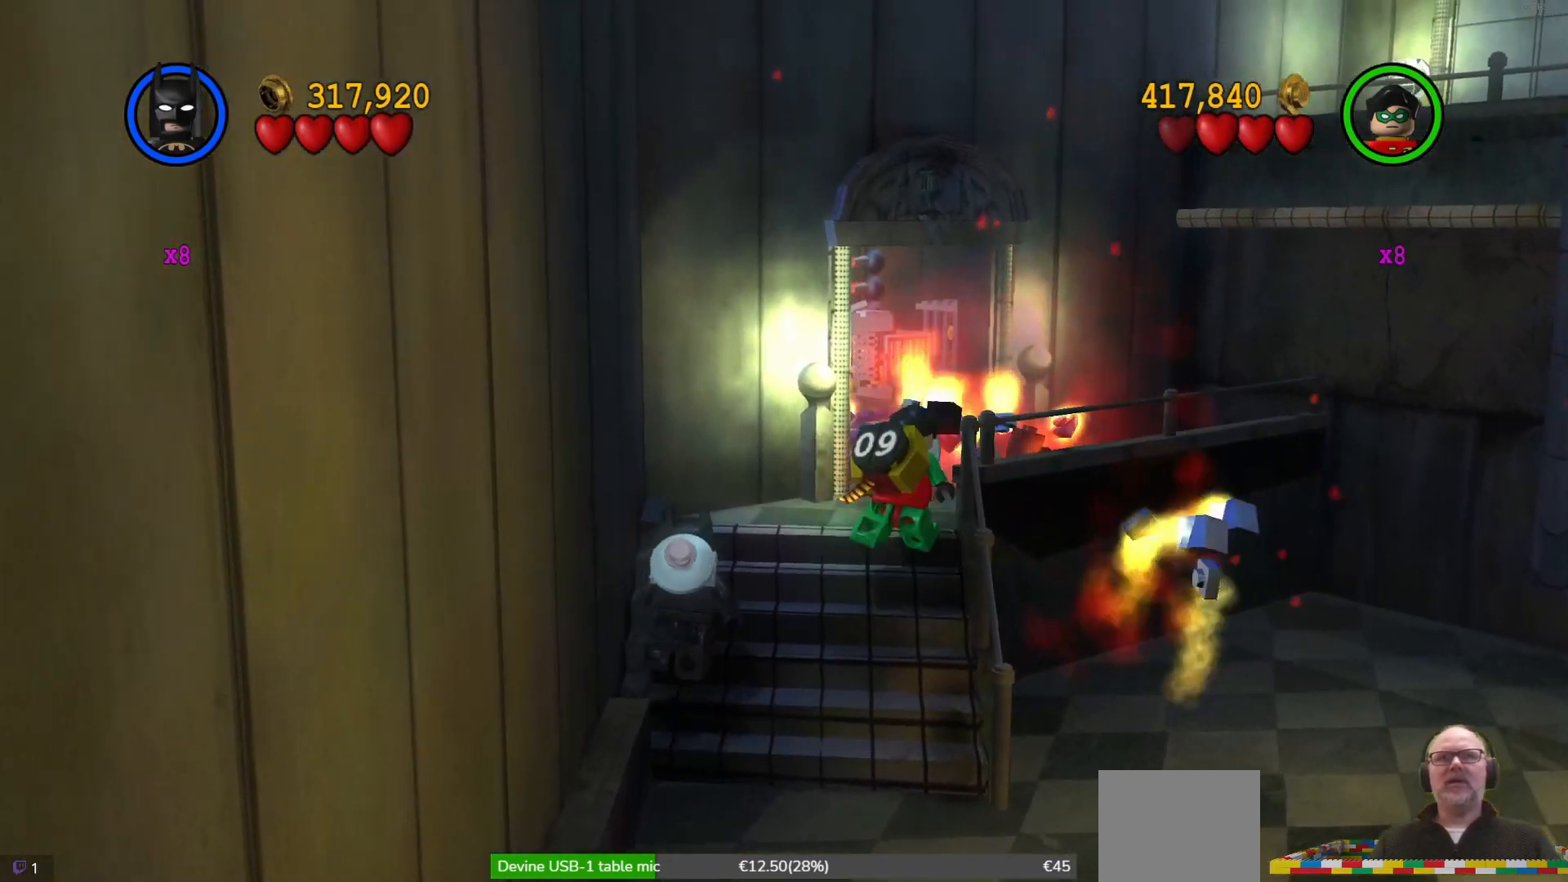
{"dt_ms": 500, "buttons": [], "left_stick": "up-right", "events": [[67, "left_stick", "up-right"]]}
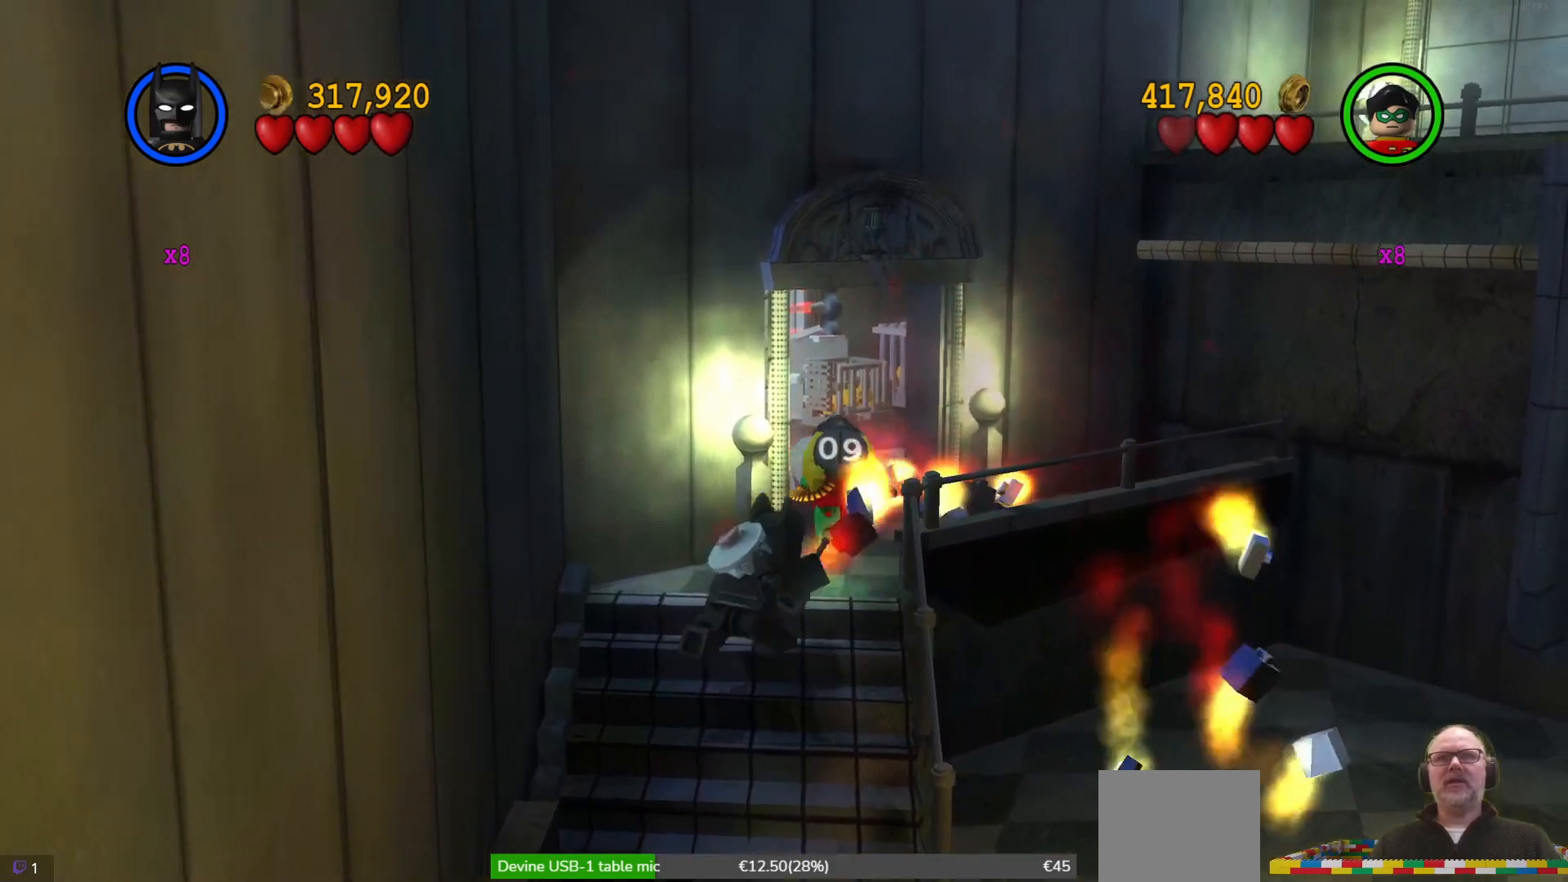
{"dt_ms": 500, "buttons": [], "left_stick": "up"}
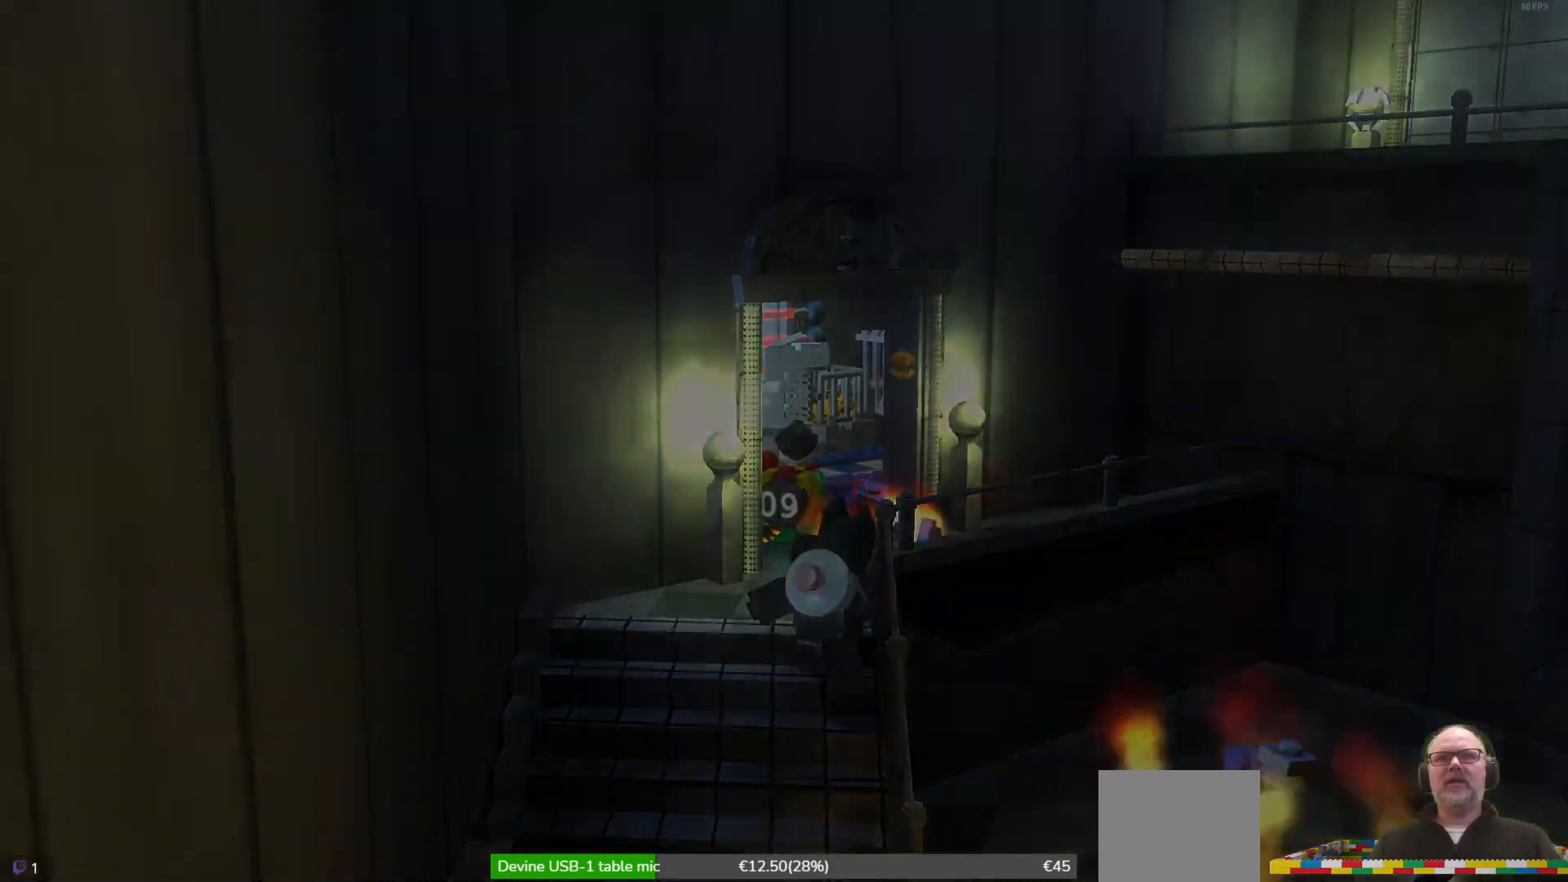
{"dt_ms": 500, "buttons": [], "left_stick": "center", "events": [[333, "left_stick", "center"]]}
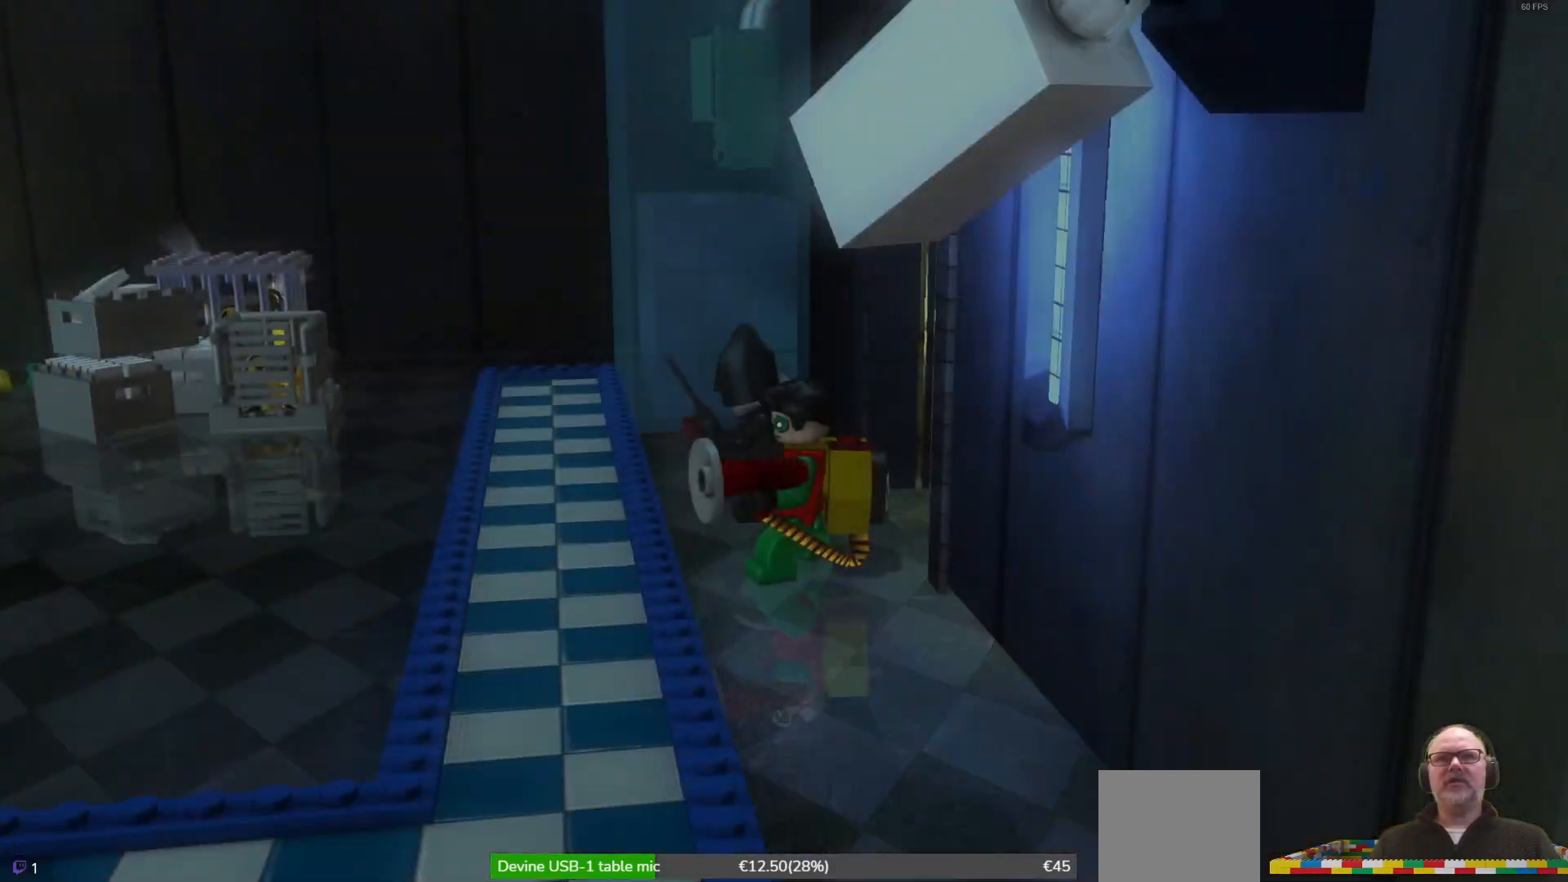
{"dt_ms": 500, "buttons": [], "left_stick": "down-left", "events": [[200, "left_stick", "up"], [333, "left_stick", "center"], [467, "left_stick", "down-left"]]}
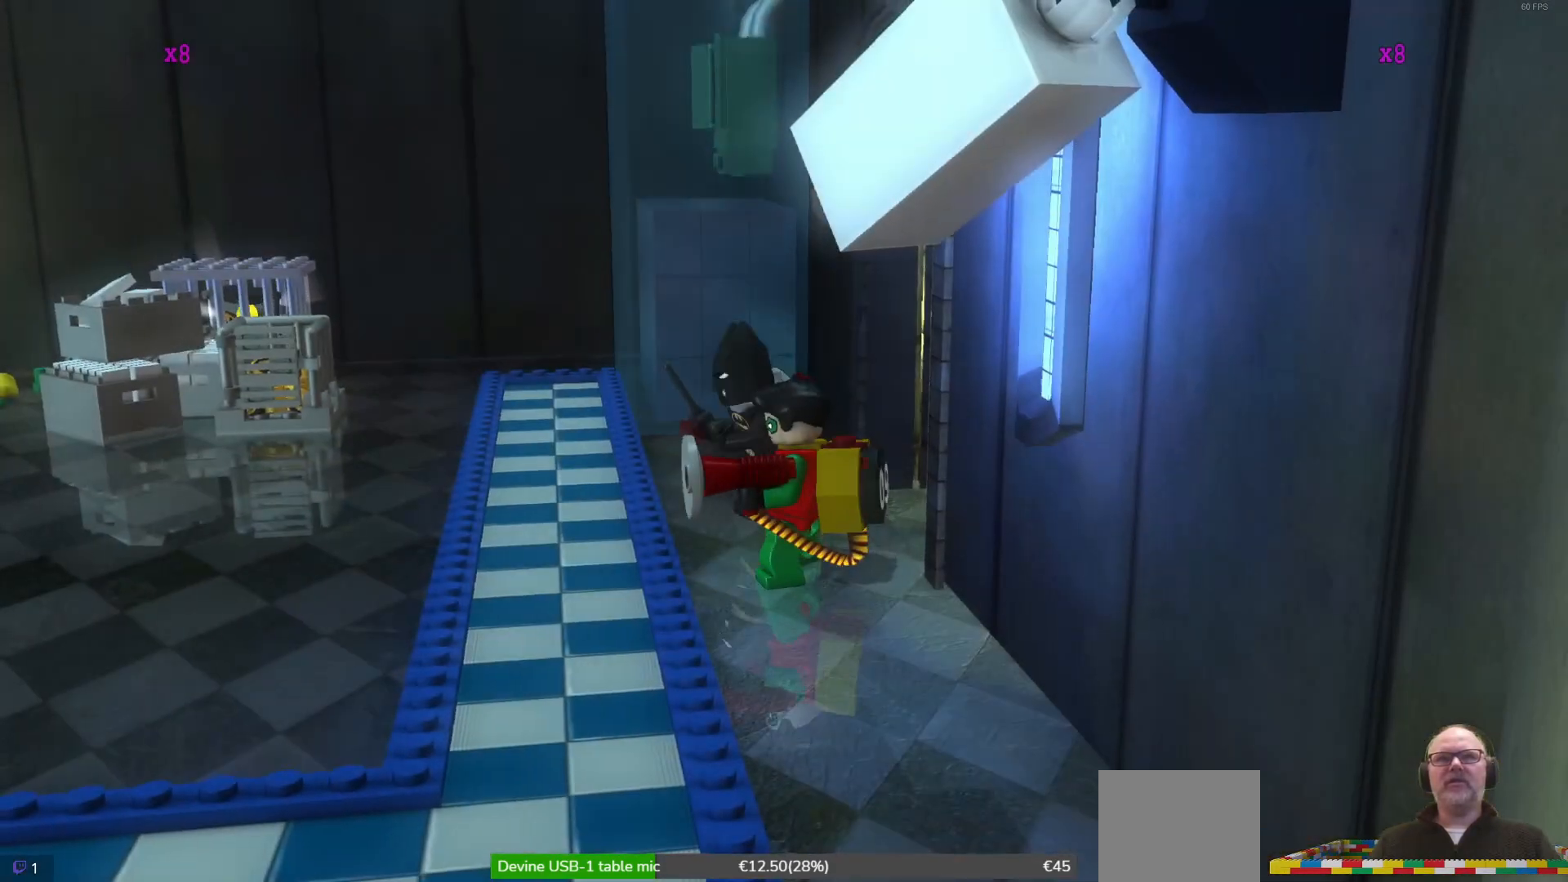
{"dt_ms": 500, "buttons": [], "left_stick": "down-left", "events": []}
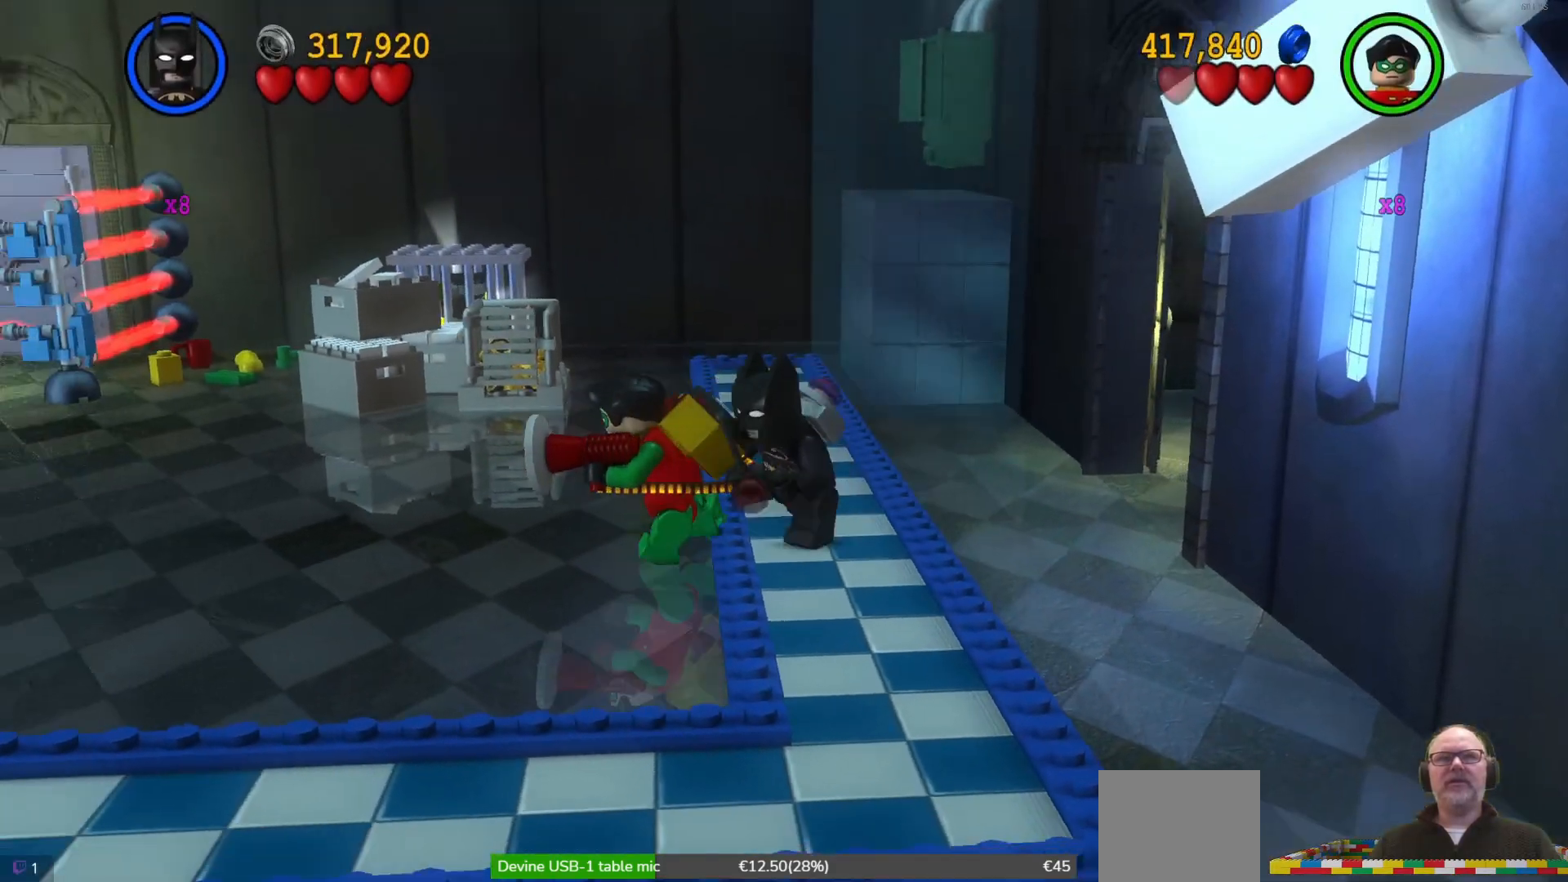
{"dt_ms": 500, "buttons": [], "left_stick": "left", "events": [[33, "left_stick", "left"]]}
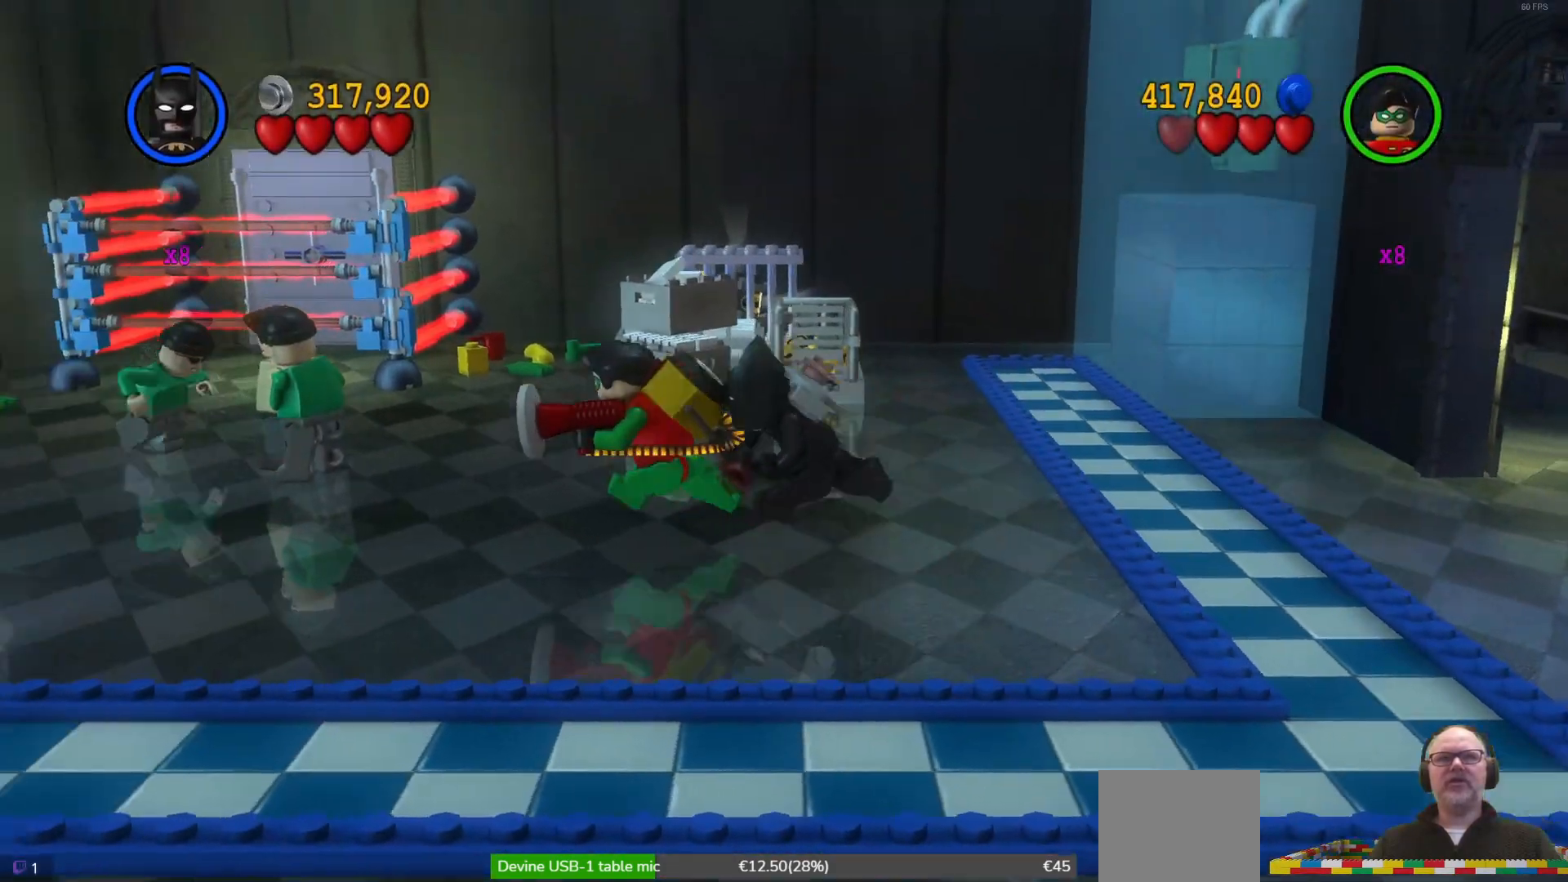
{"dt_ms": 500, "buttons": ["X"], "left_stick": "up-left"}
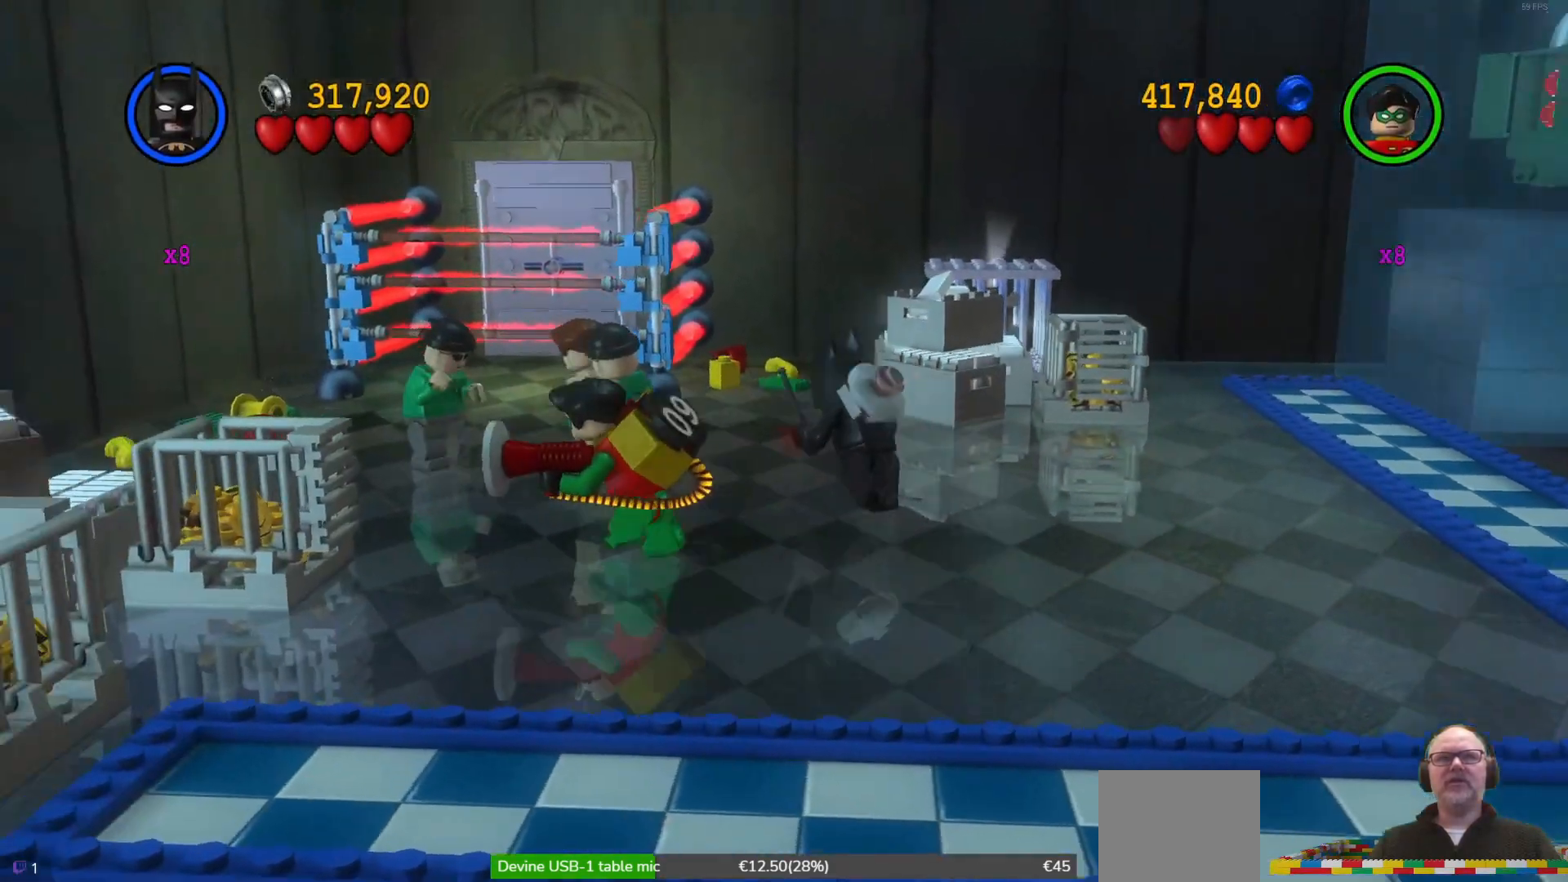
{"dt_ms": 500, "buttons": [], "left_stick": "left", "events": [[100, "X", "up"], [100, "left_stick", "left"], [233, "X", "down"], [300, "X", "up"], [400, "X", "down"], [467, "X", "up"]]}
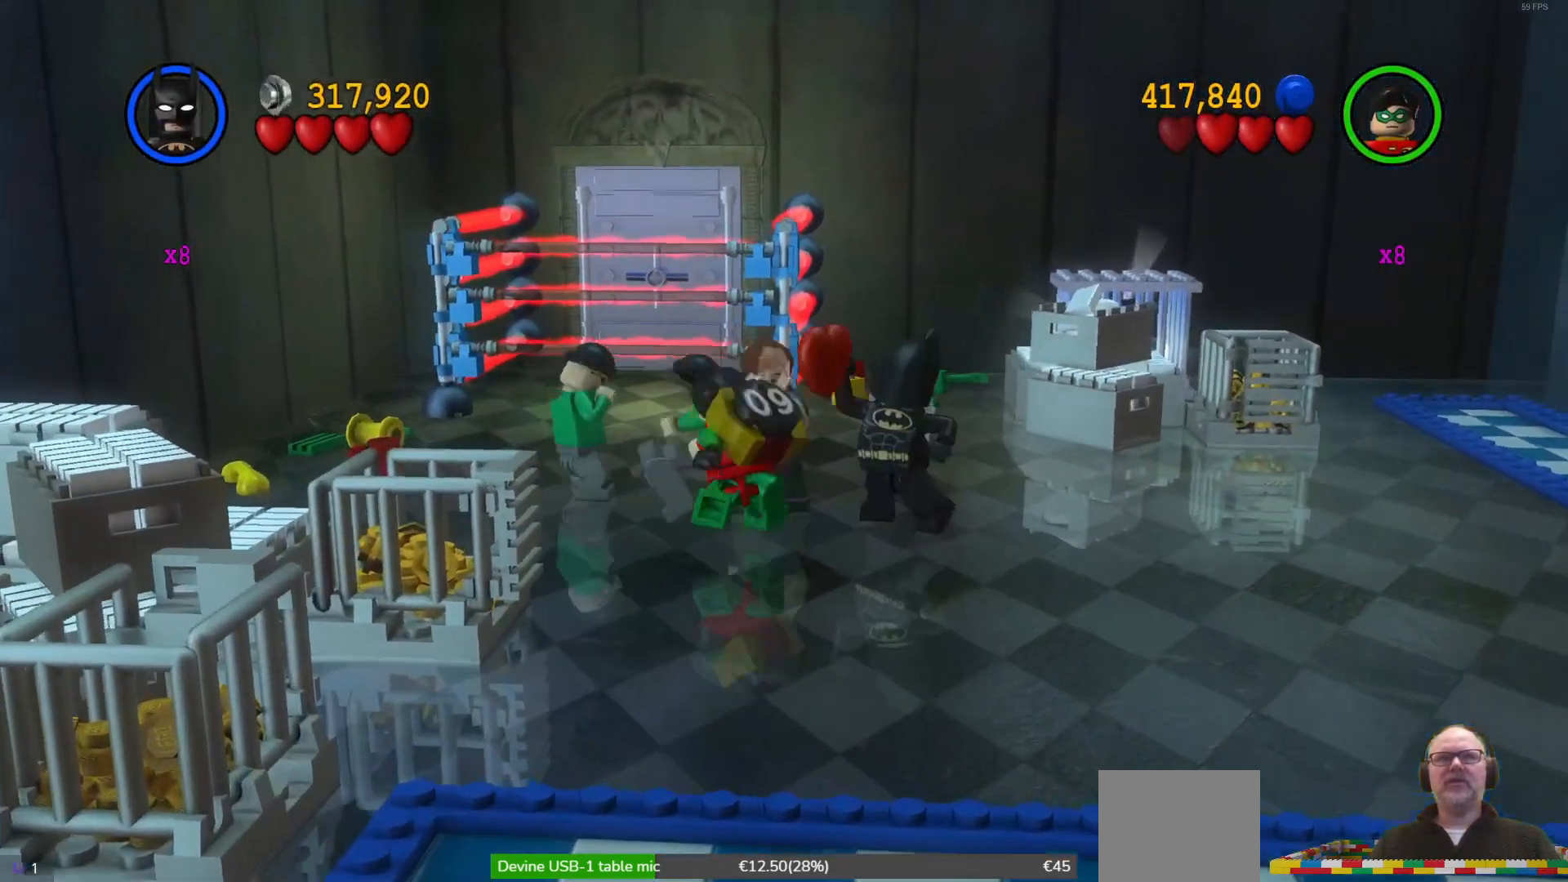
{"dt_ms": 500, "buttons": [], "left_stick": "center", "events": [[67, "X", "down"], [167, "X", "up"], [500, "left_stick", "center"]]}
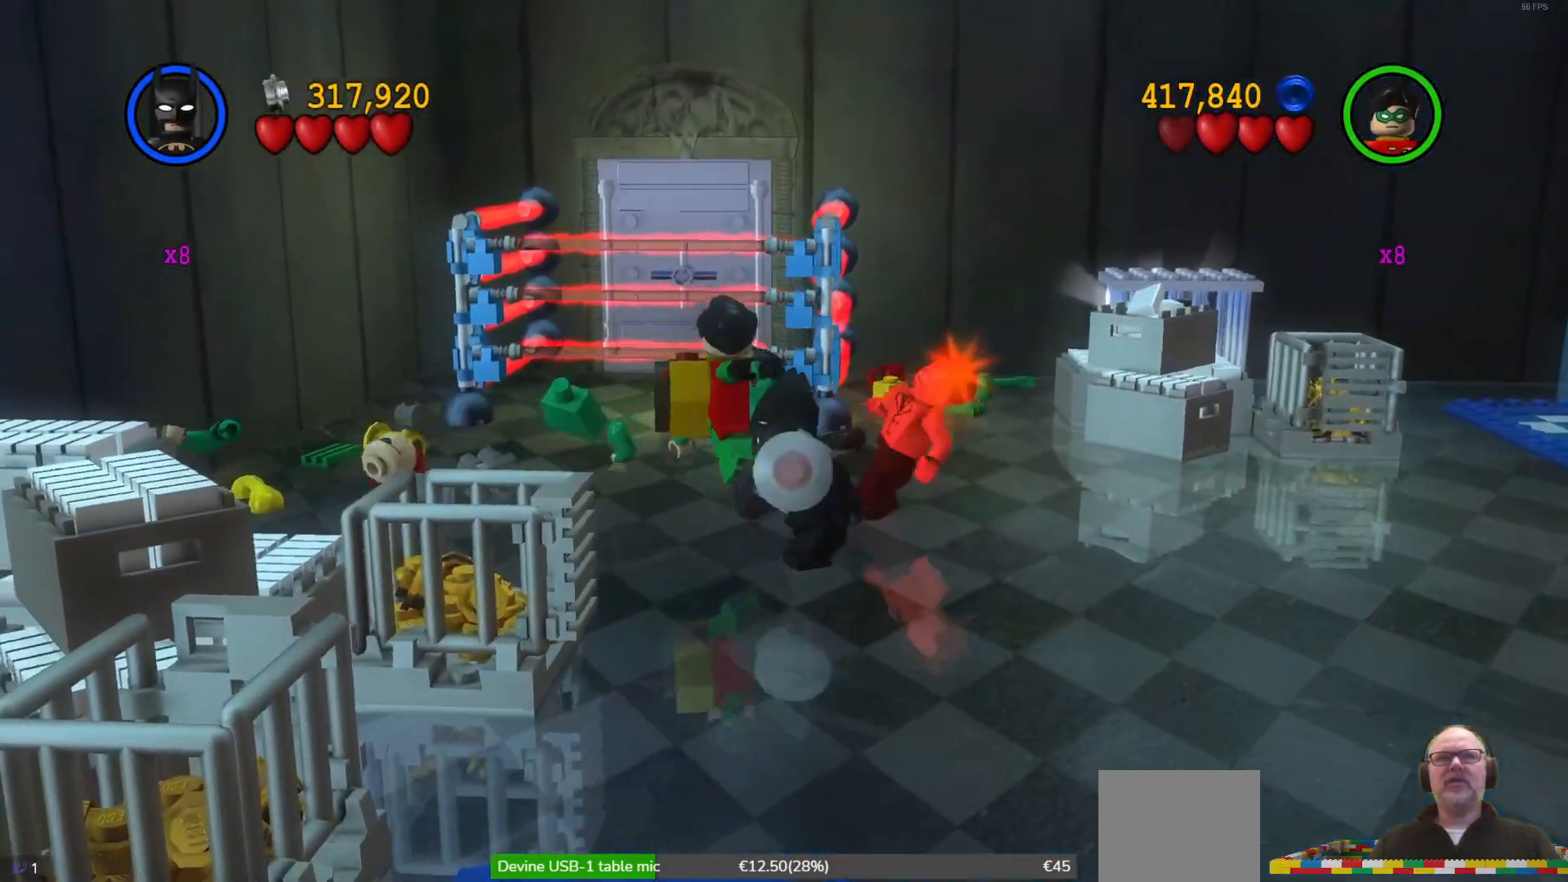
{"dt_ms": 500, "buttons": [], "left_stick": "right", "events": [[300, "left_stick", "right"]]}
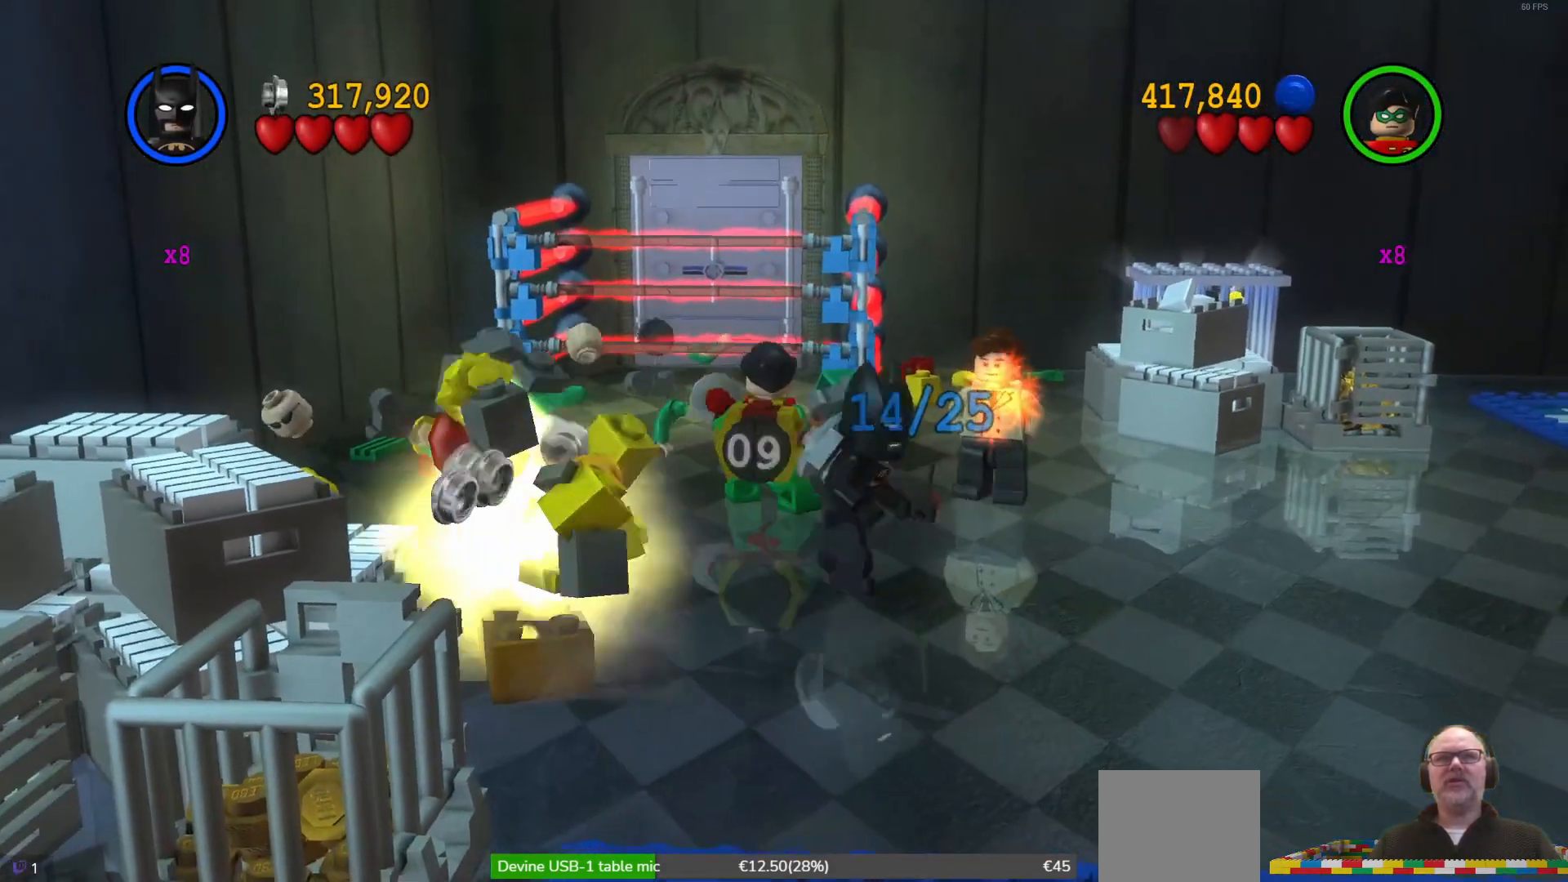
{"dt_ms": 500, "buttons": [], "left_stick": "up", "events": [[67, "left_stick", "up-right"], [333, "left_stick", "up"]]}
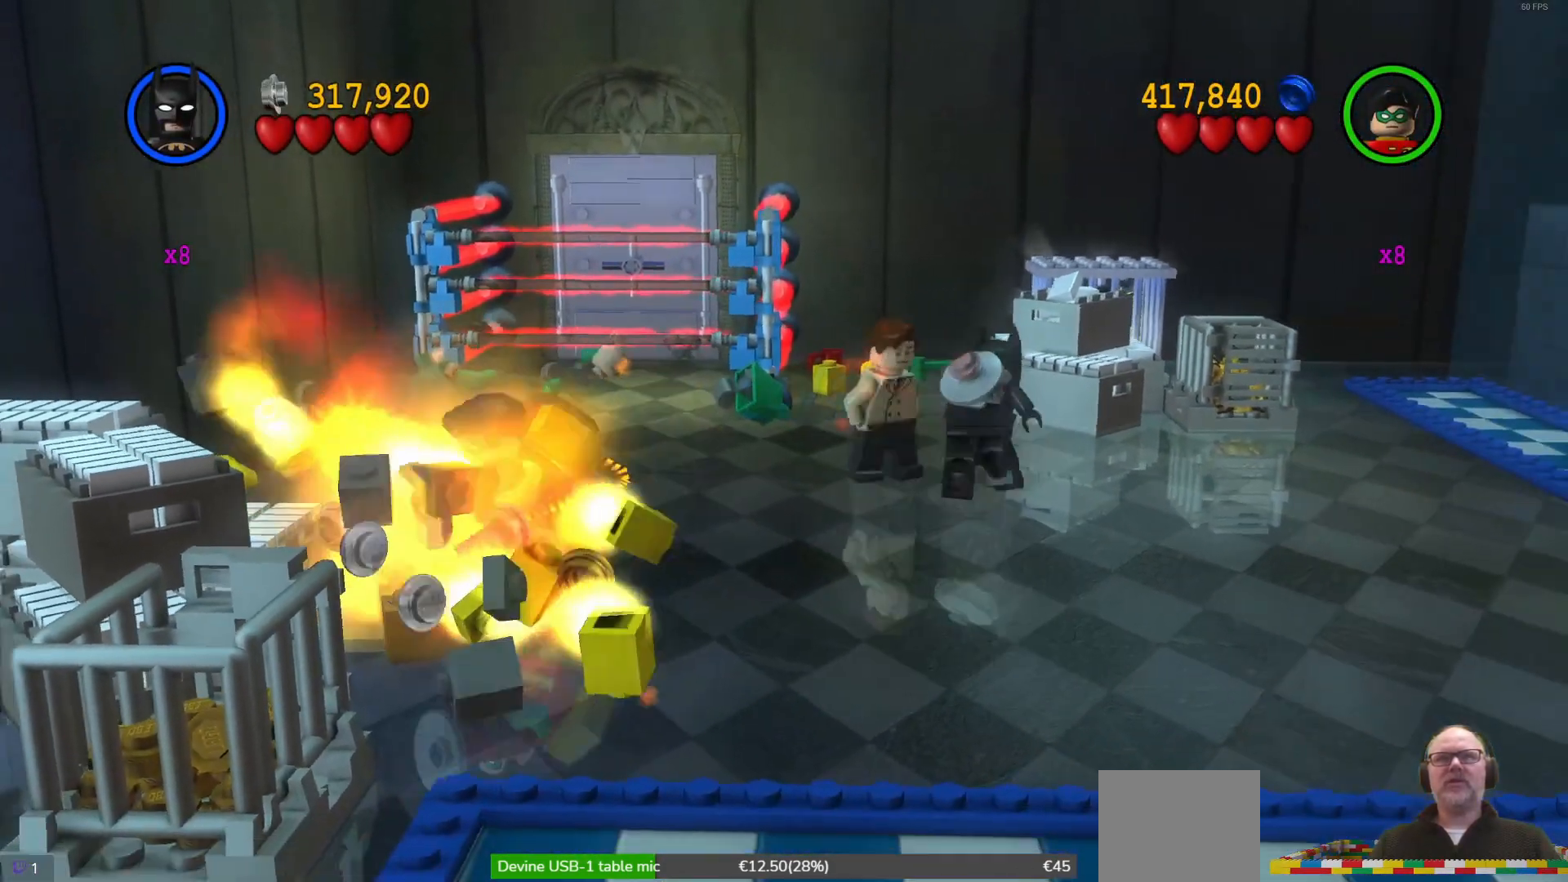
{"dt_ms": 500, "buttons": [], "left_stick": "up-right", "events": [[267, "X", "down"], [400, "X", "up"], [467, "left_stick", "up-right"]]}
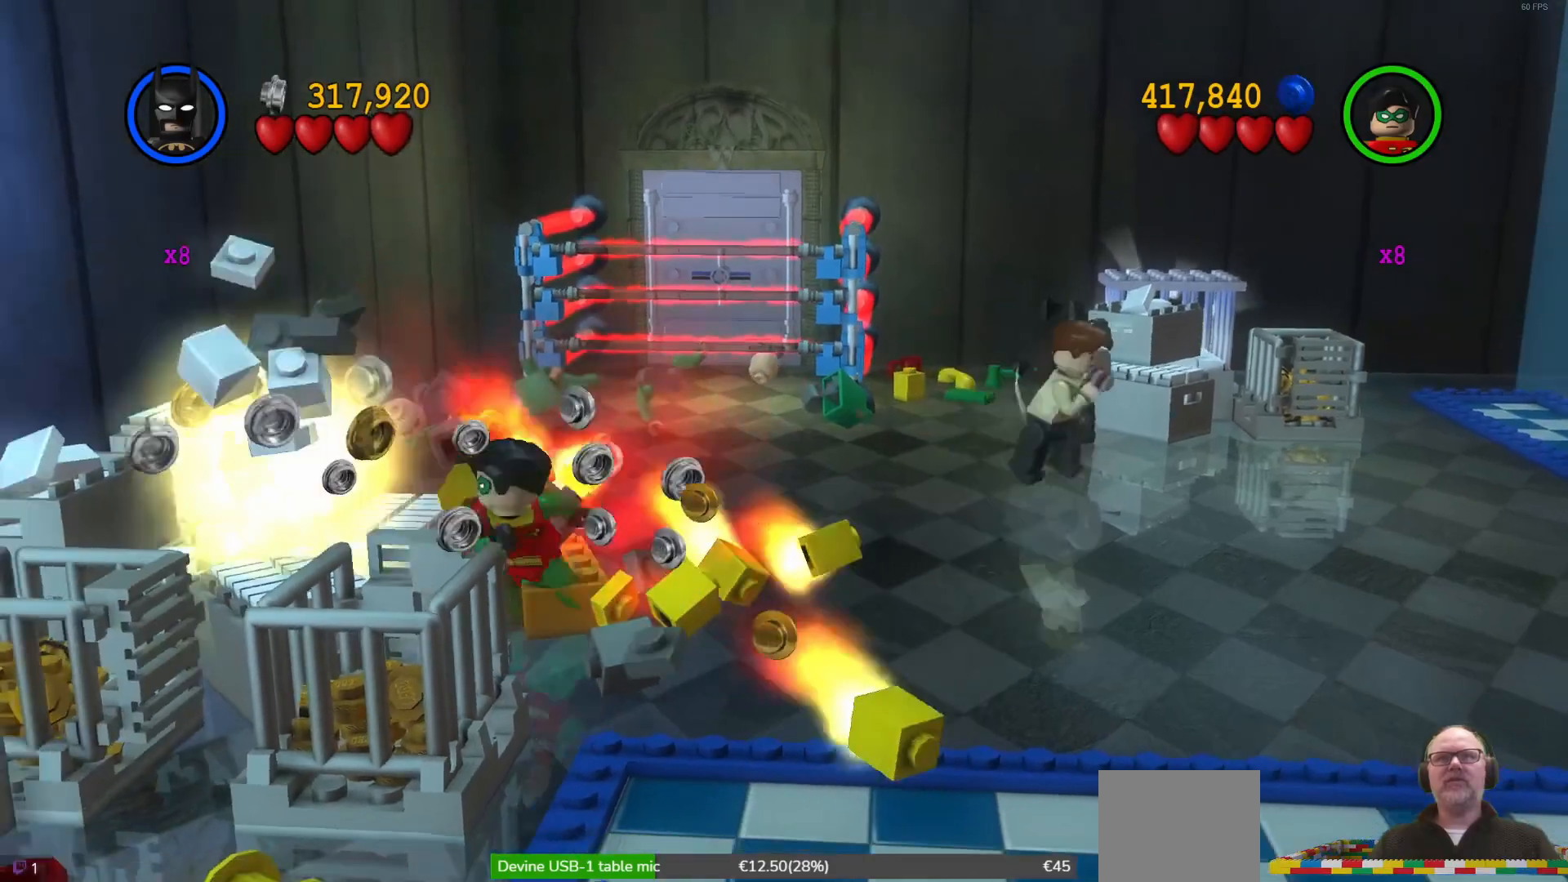
{"dt_ms": 500, "buttons": ["X"], "left_stick": "up-right", "events": [[33, "X", "down"], [133, "X", "up"], [233, "X", "down"], [333, "X", "up"], [500, "X", "down"]]}
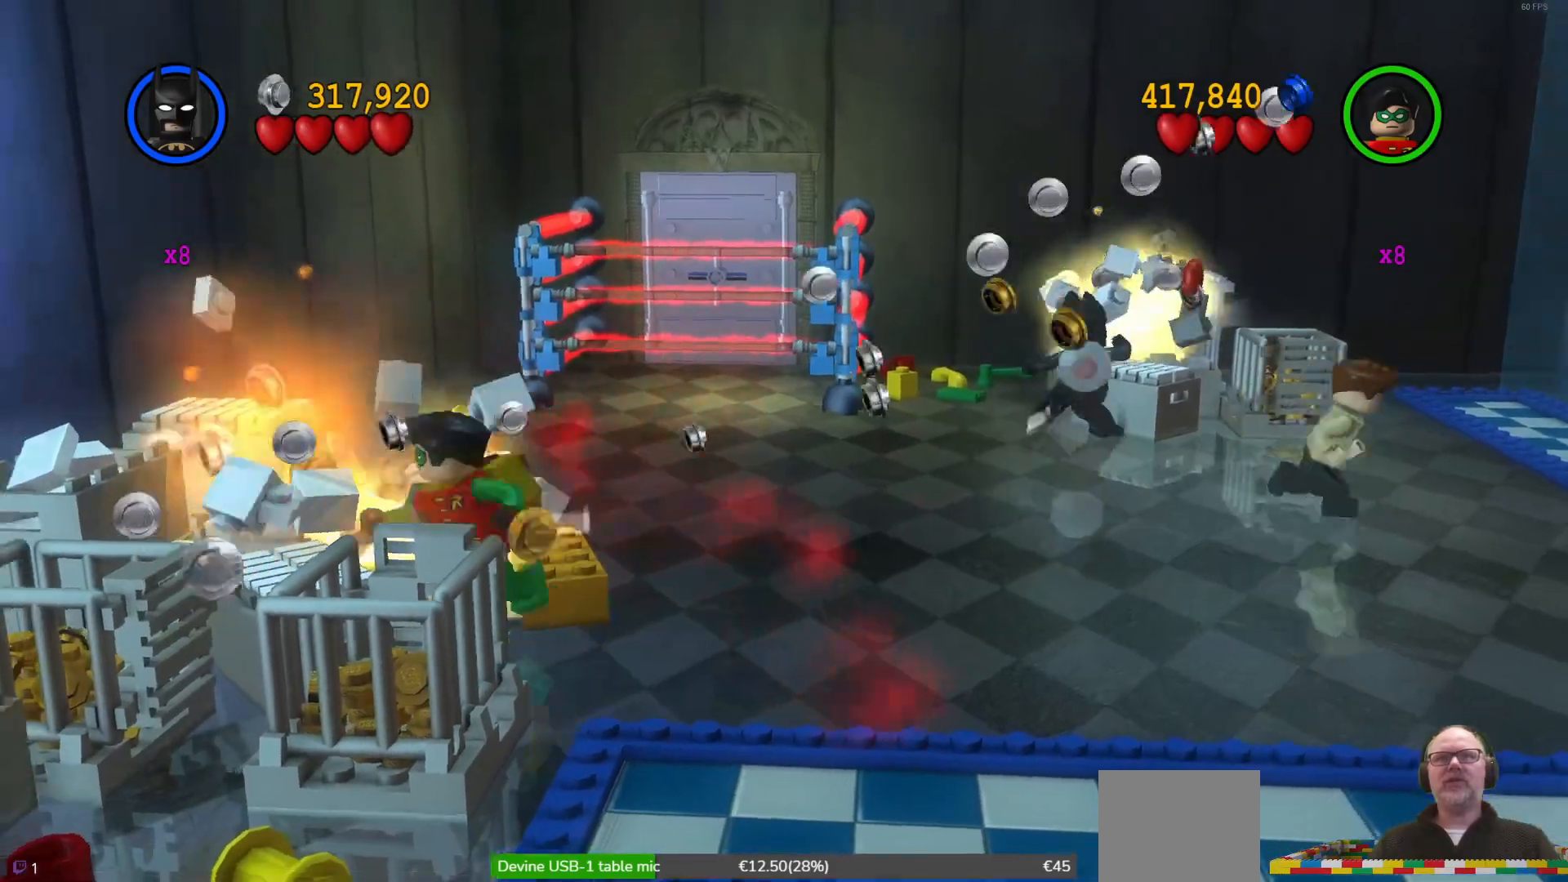
{"dt_ms": 500, "buttons": ["X"], "left_stick": "up-right", "events": [[100, "X", "up"], [267, "X", "down"], [367, "X", "up"], [500, "X", "down"]]}
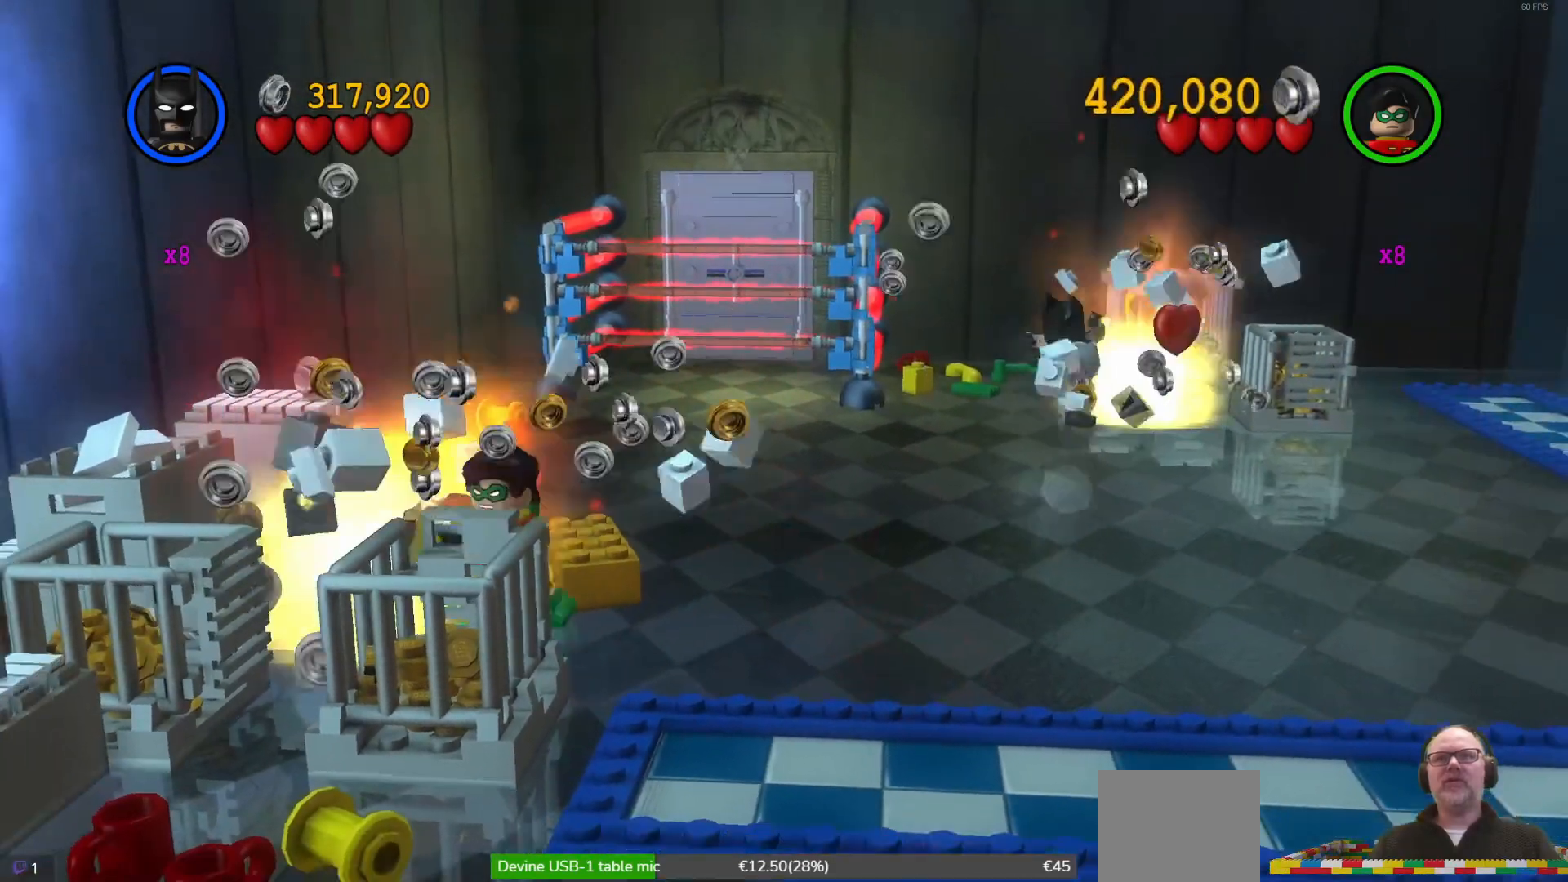
{"dt_ms": 500, "buttons": [], "left_stick": "right", "events": [[100, "X", "up"], [133, "left_stick", "right"]]}
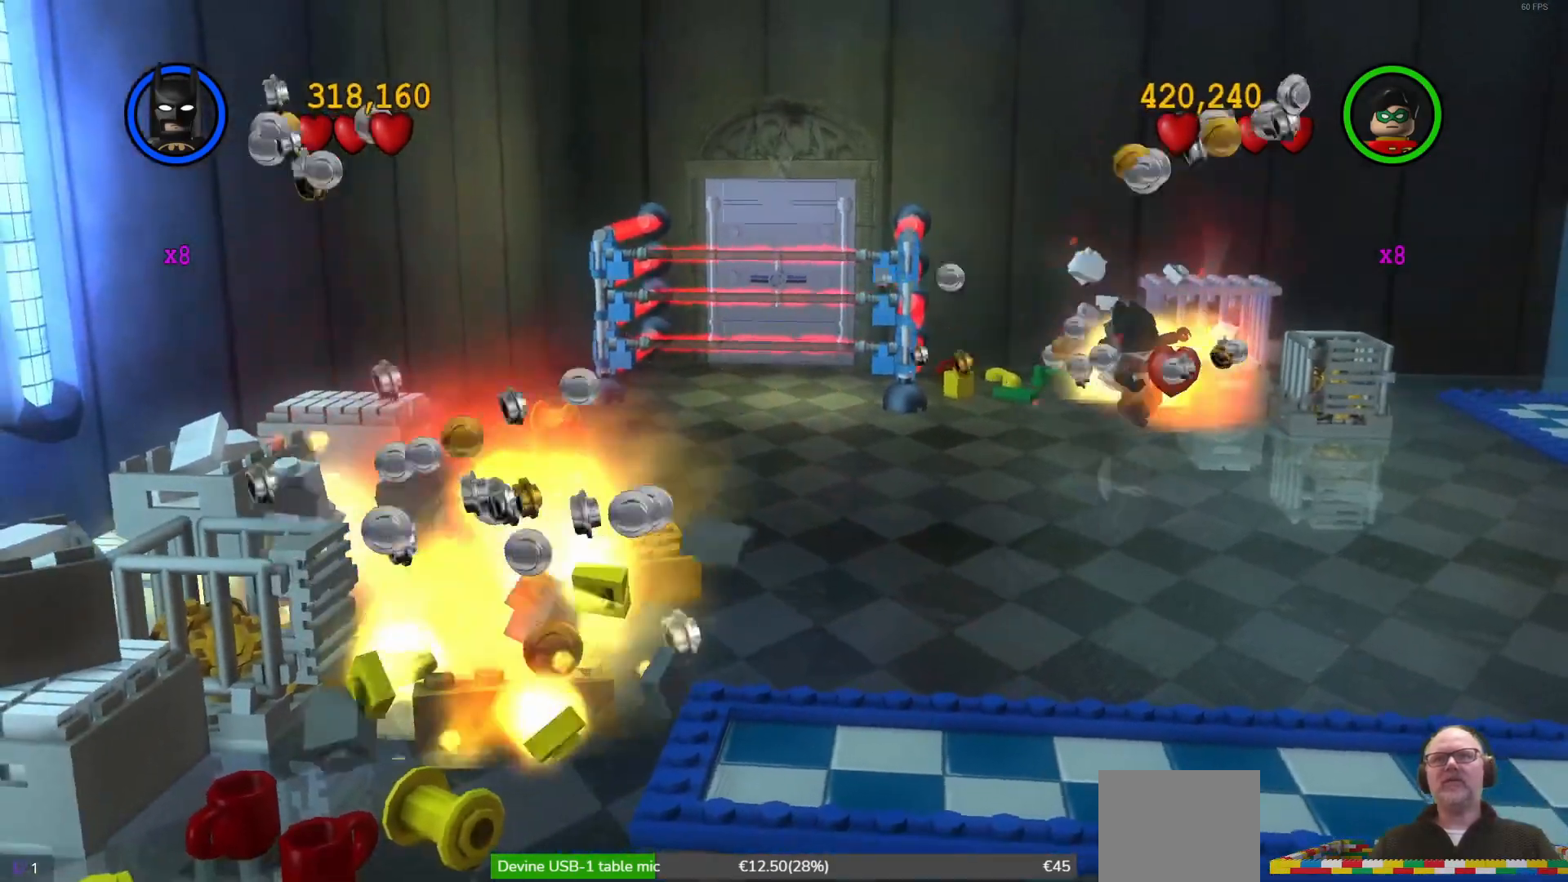
{"dt_ms": 500, "buttons": [], "left_stick": "right", "events": []}
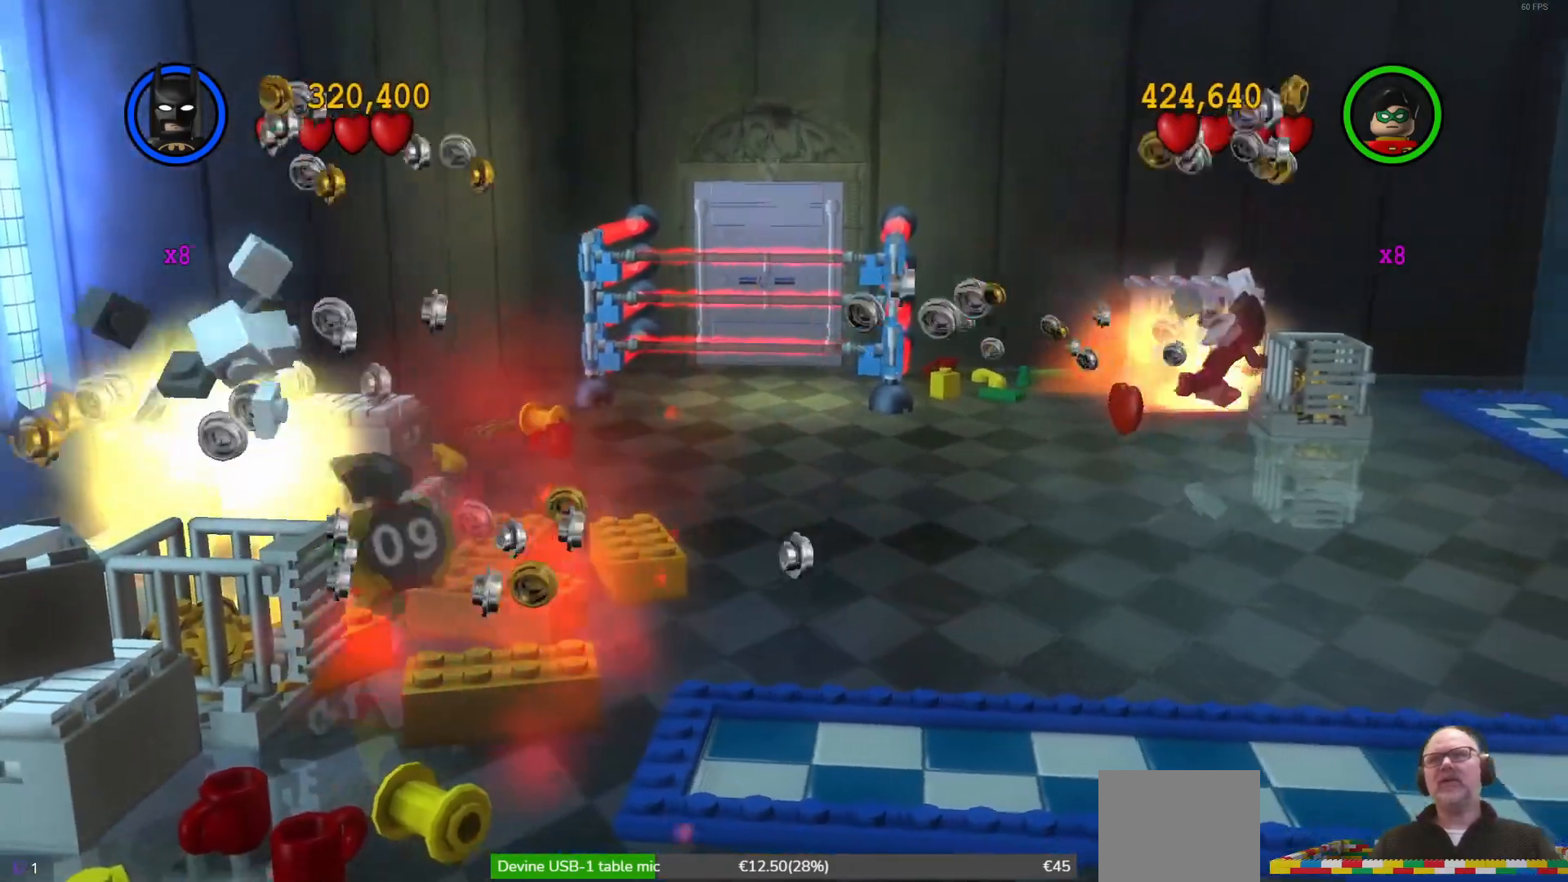
{"dt_ms": 500, "buttons": [], "left_stick": "center", "events": [[300, "X", "down"], [433, "X", "up"], [500, "left_stick", "center"]]}
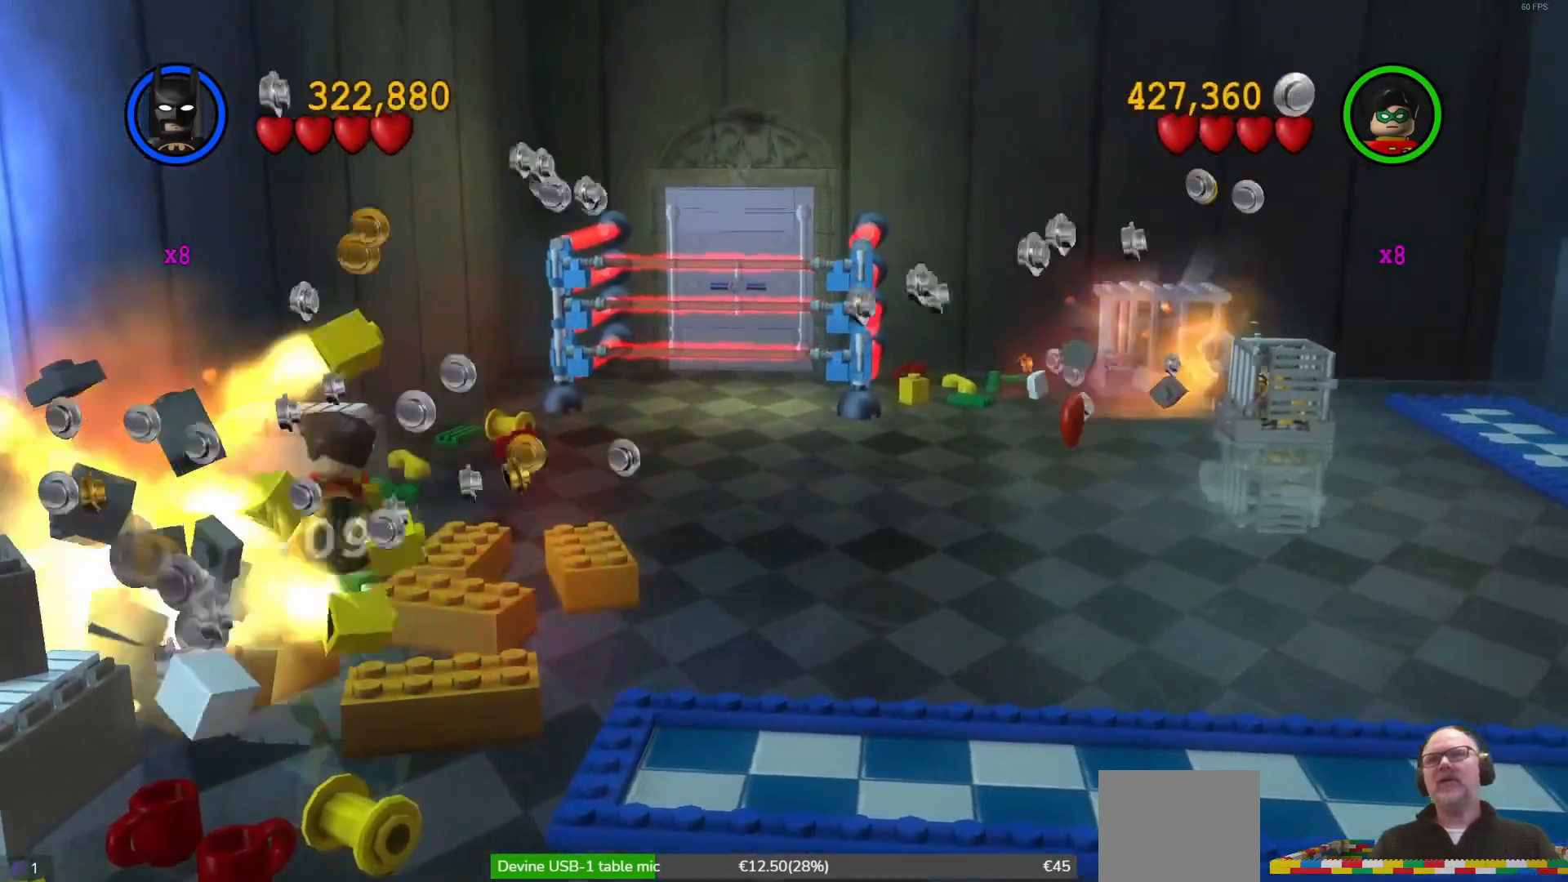
{"dt_ms": 1000, "buttons": [], "left_stick": "left"}